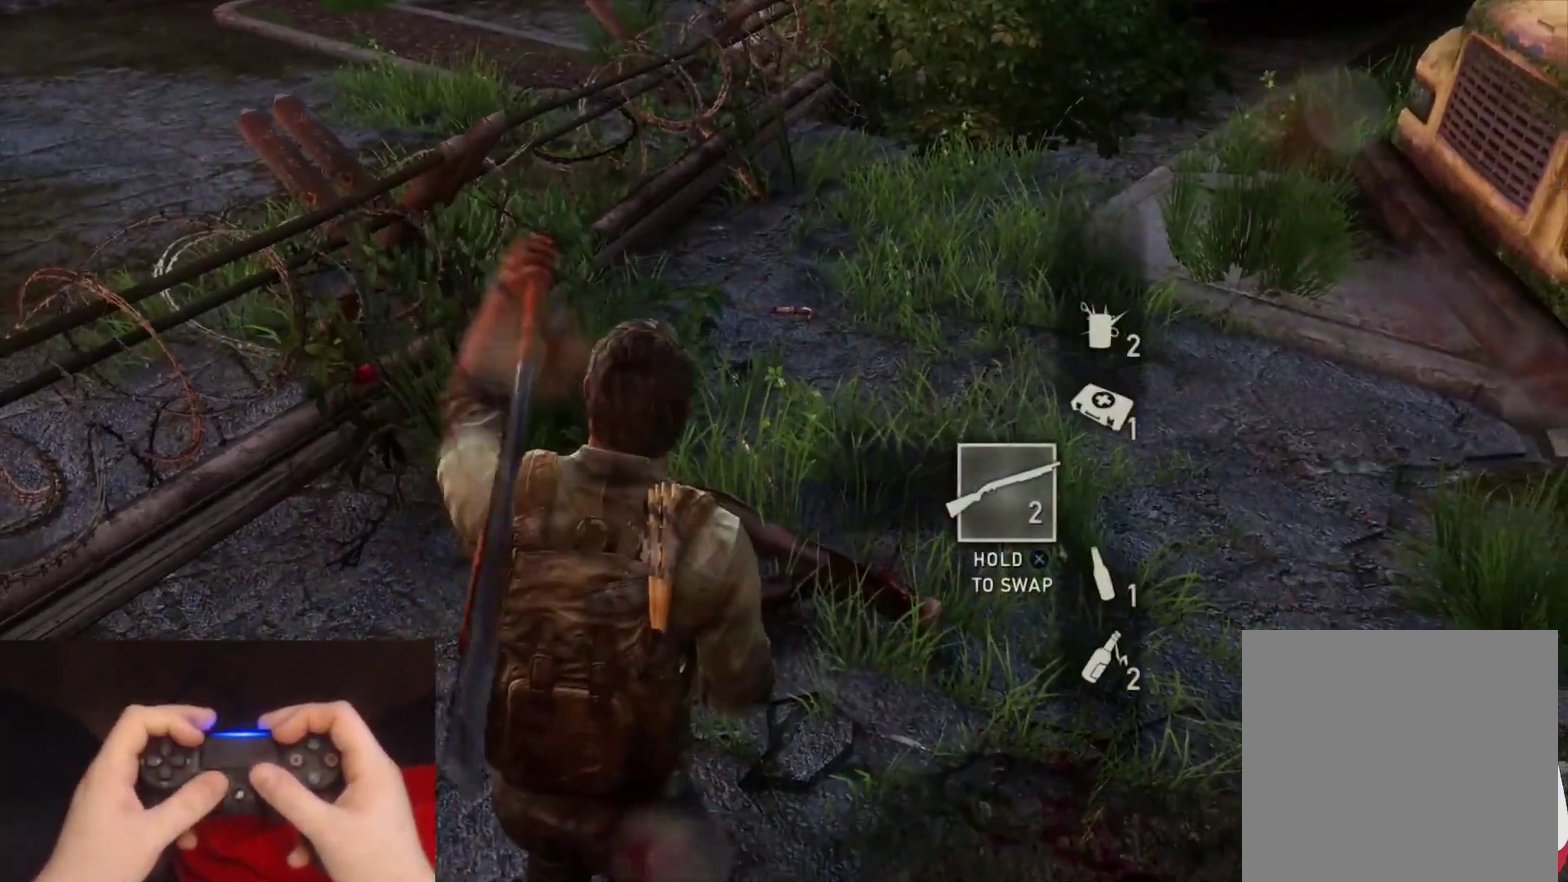
Gameplay with a controller (PlayStation layout); each line is a JSON object with the inputs held at the frame after it. "events" lists button and stick changes between this image and that frame as [ms after this image, input, new state], when the widget could be followed in between.
{"buttons": [], "left_stick": "up", "right_stick": "center", "events": [[33, "left_stick", "up"], [183, "right_stick", "center"]]}
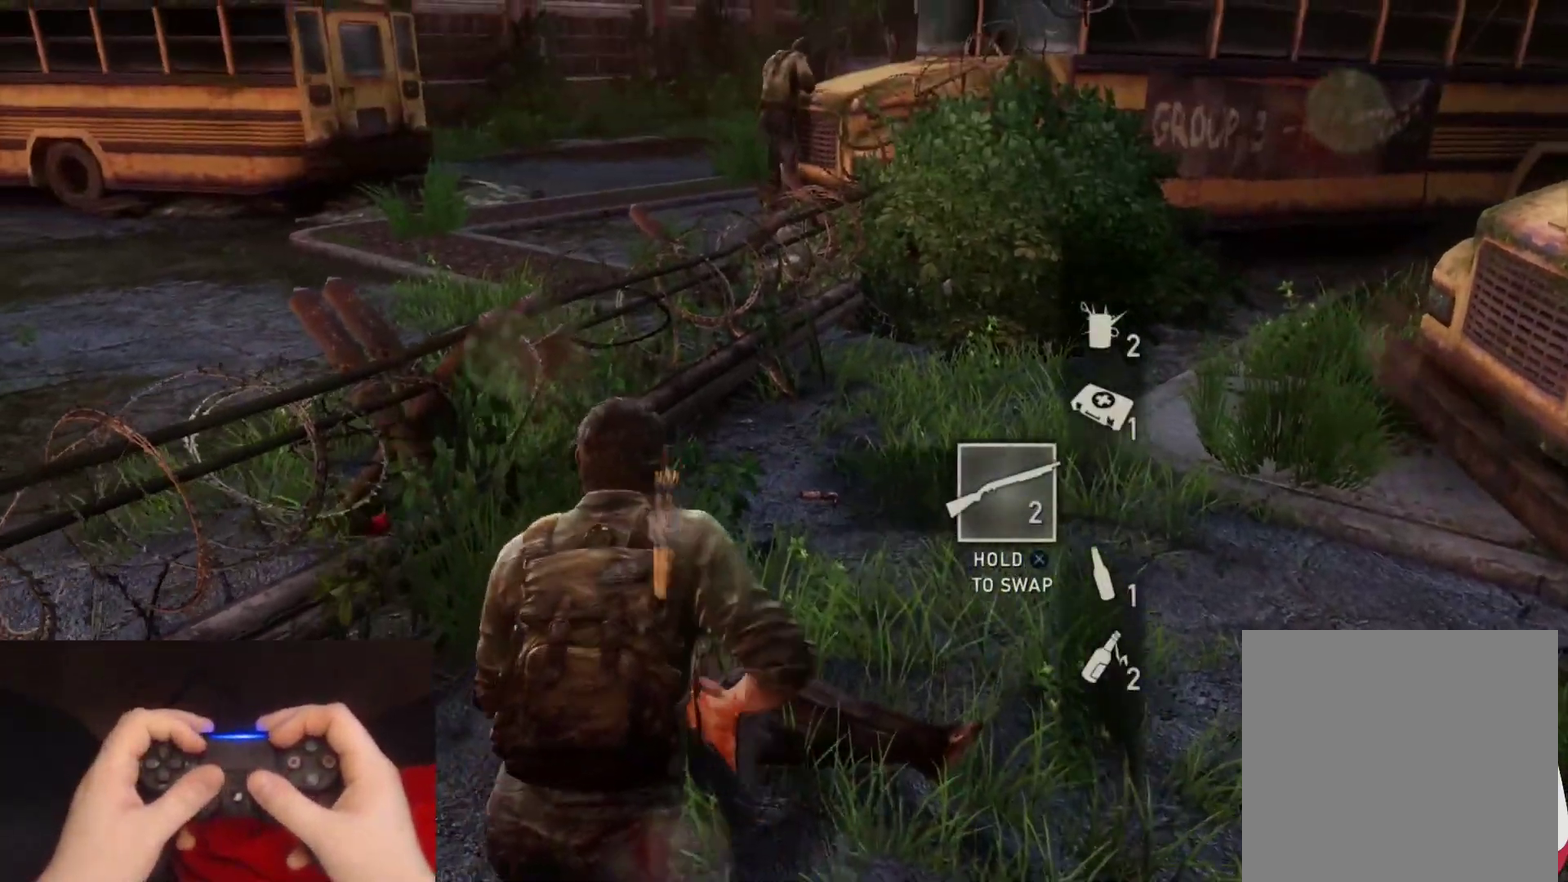
{"buttons": [], "left_stick": "right", "right_stick": "right", "events": [[167, "left_stick", "center"], [300, "right_stick", "right"], [417, "left_stick", "right"]]}
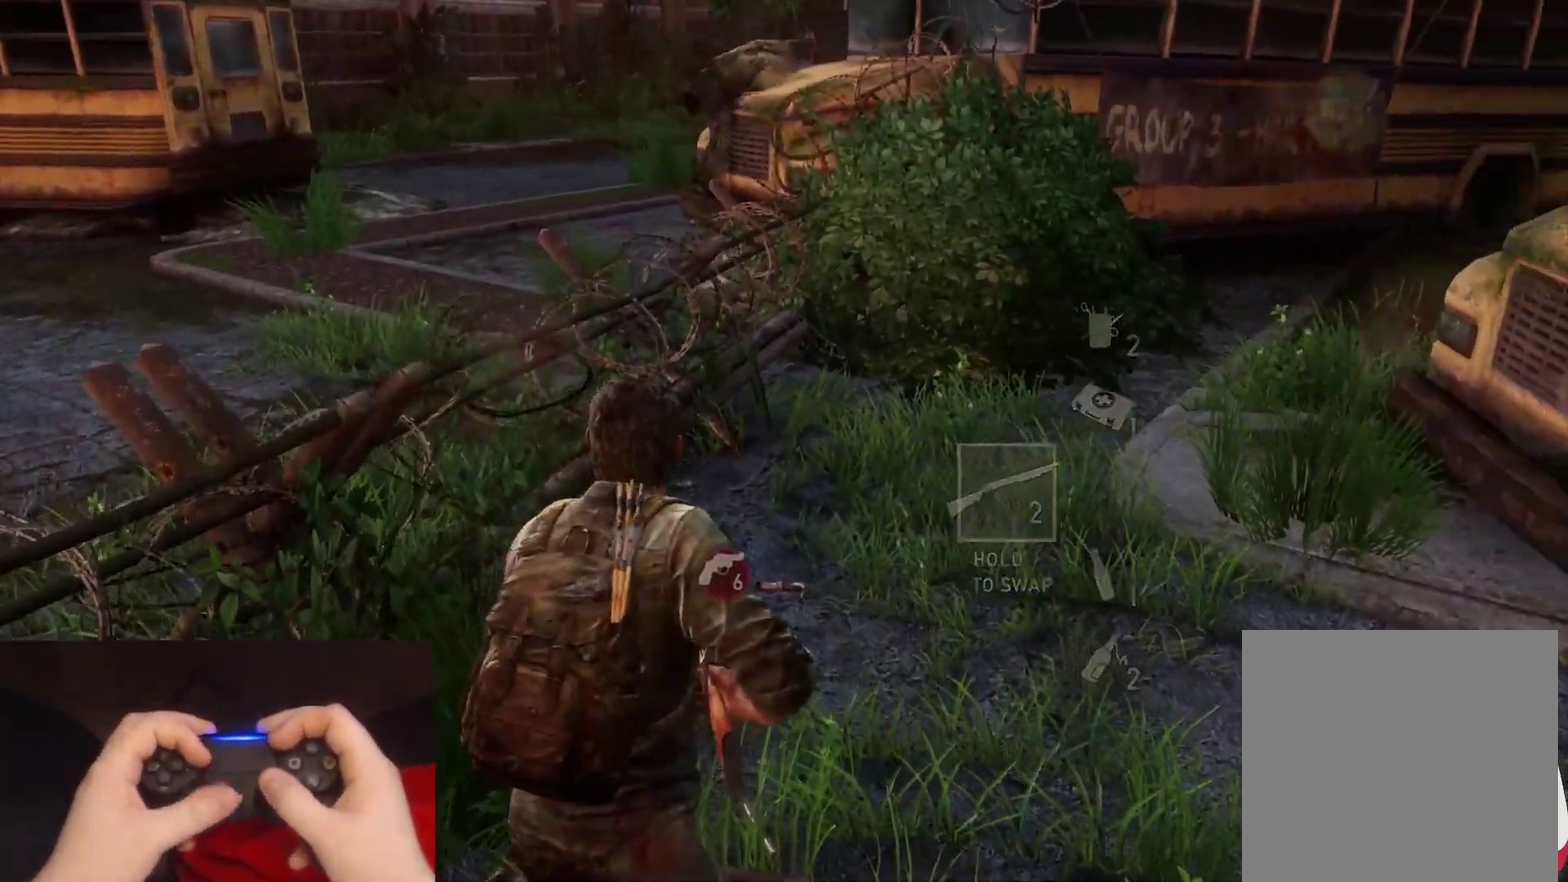
{"buttons": [], "left_stick": "right", "right_stick": "center", "events": [[250, "right_stick", "up-right"], [467, "right_stick", "center"]]}
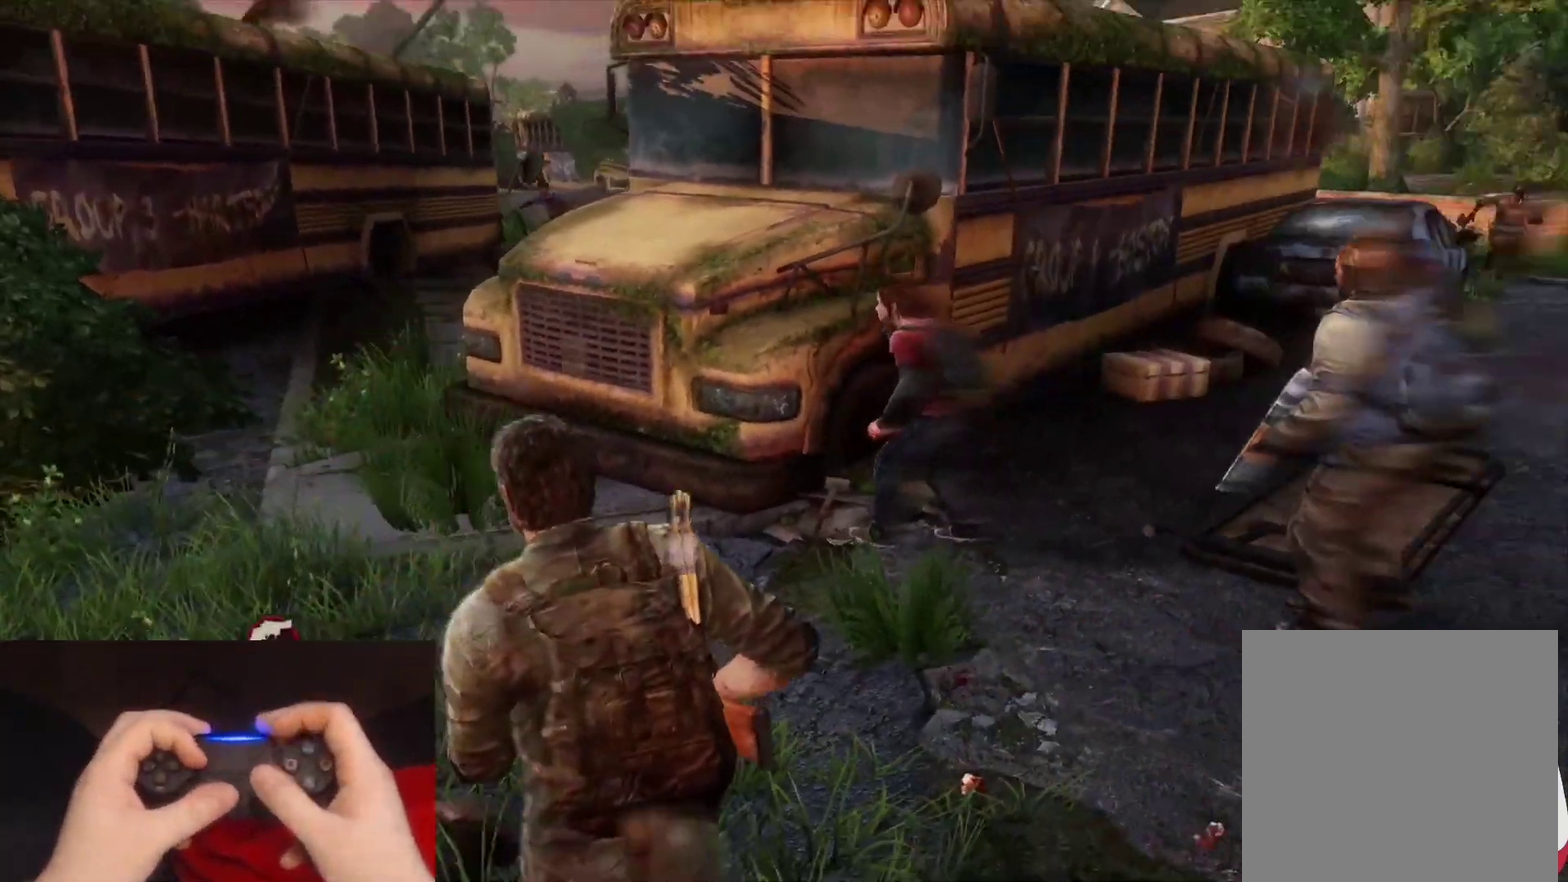
{"buttons": [], "left_stick": "center", "right_stick": "center", "events": [[450, "left_stick", "center"]]}
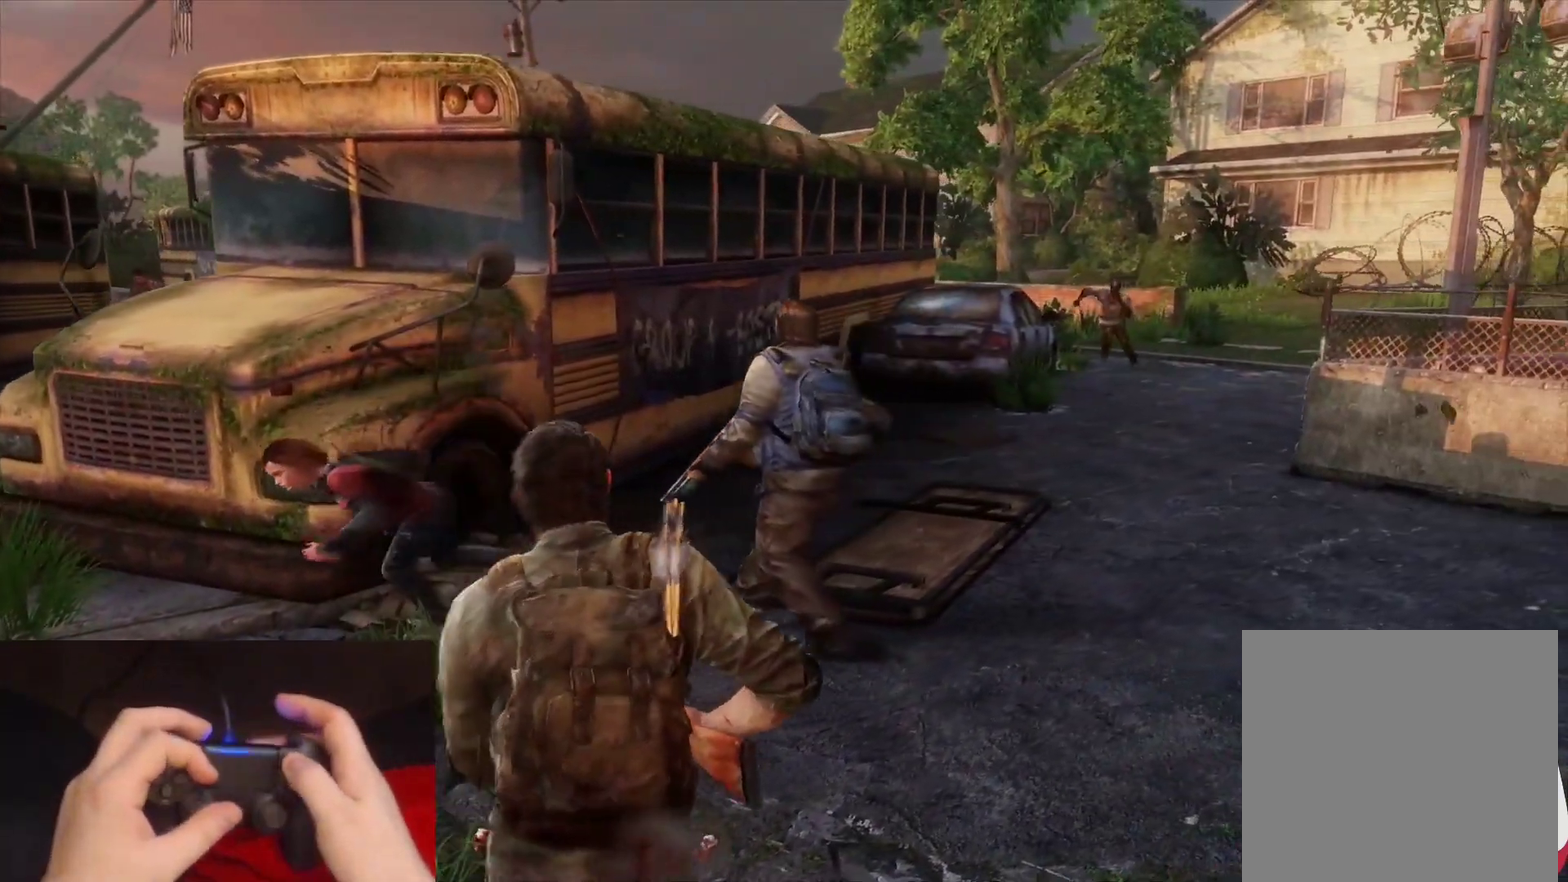
{"buttons": ["DPAD_UP"], "left_stick": "center", "right_stick": "center", "events": [[67, "START", "down"], [200, "START", "up"], [450, "DPAD_UP", "down"]]}
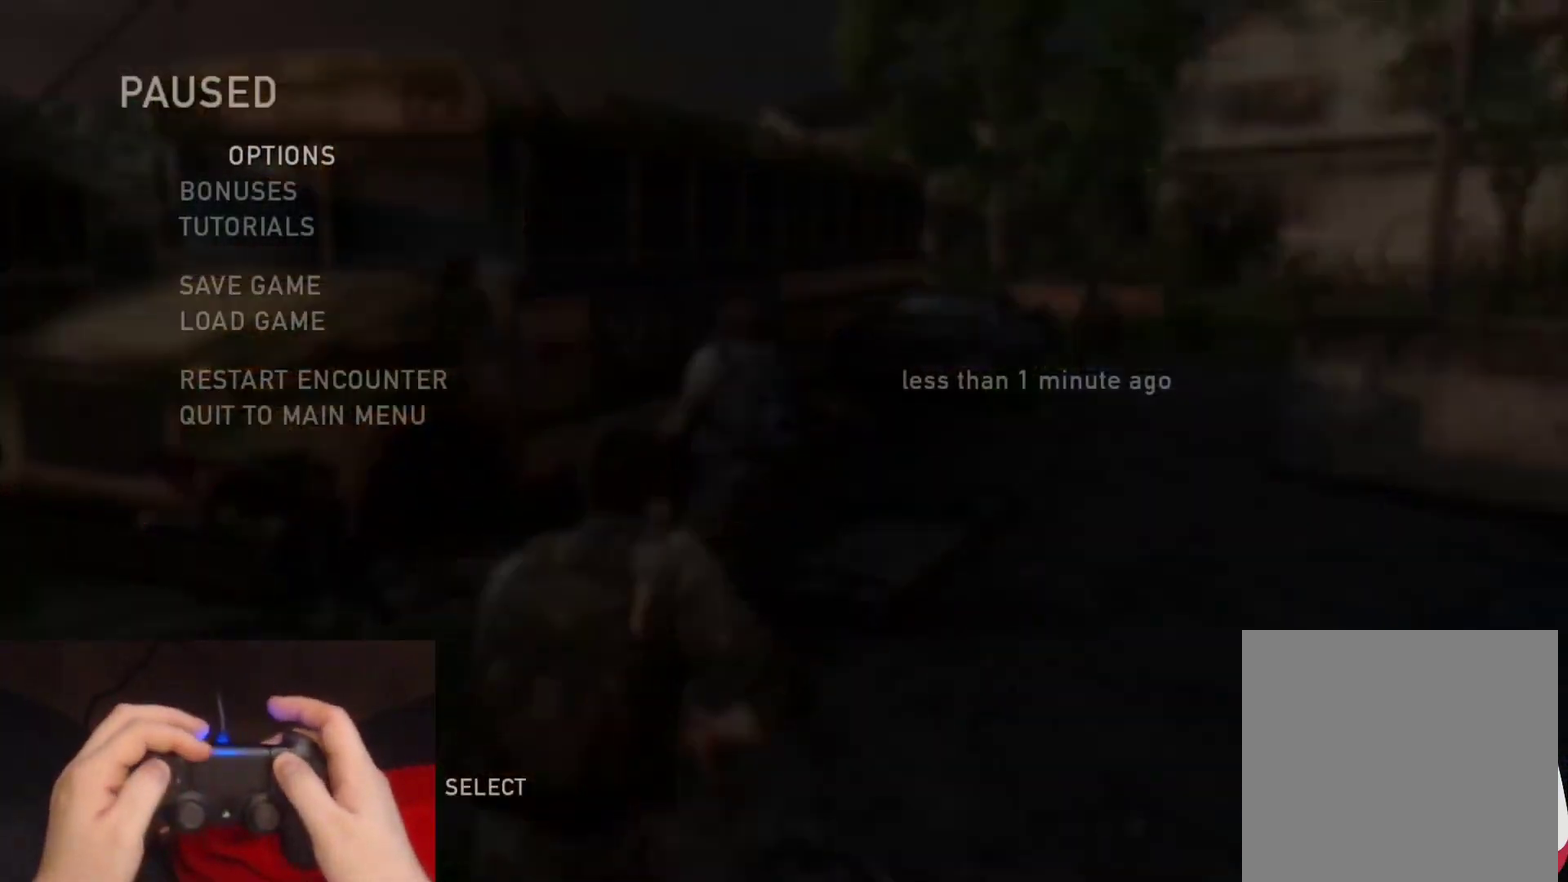
{"buttons": [], "left_stick": "center", "right_stick": "center", "events": [[33, "DPAD_UP", "up"], [100, "DPAD_UP", "down"], [233, "DPAD_UP", "up"]]}
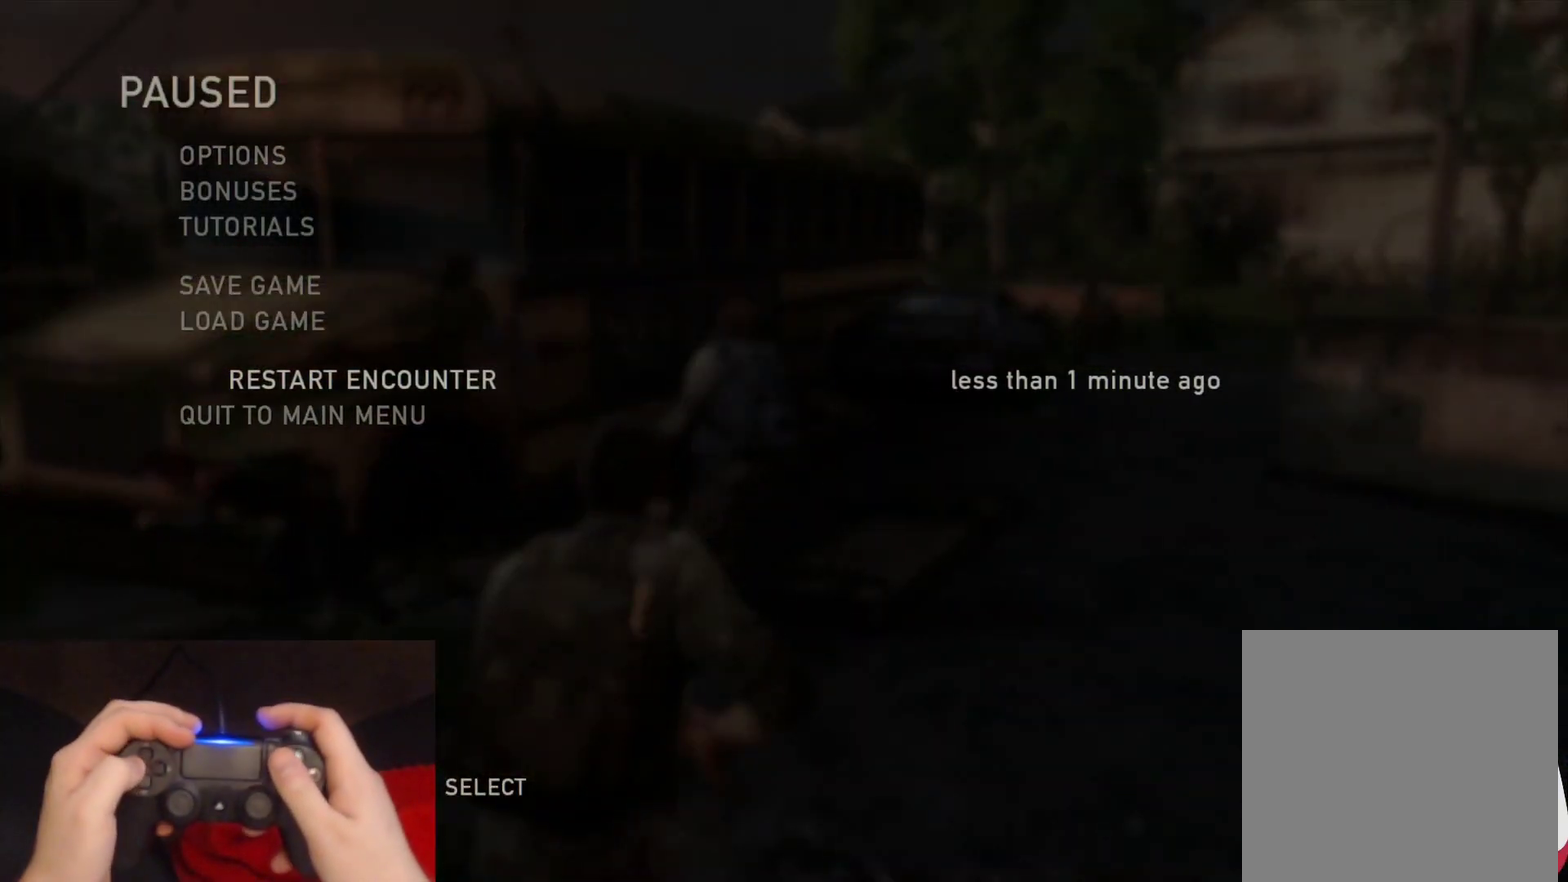
{"buttons": [], "left_stick": "center", "right_stick": "center", "events": []}
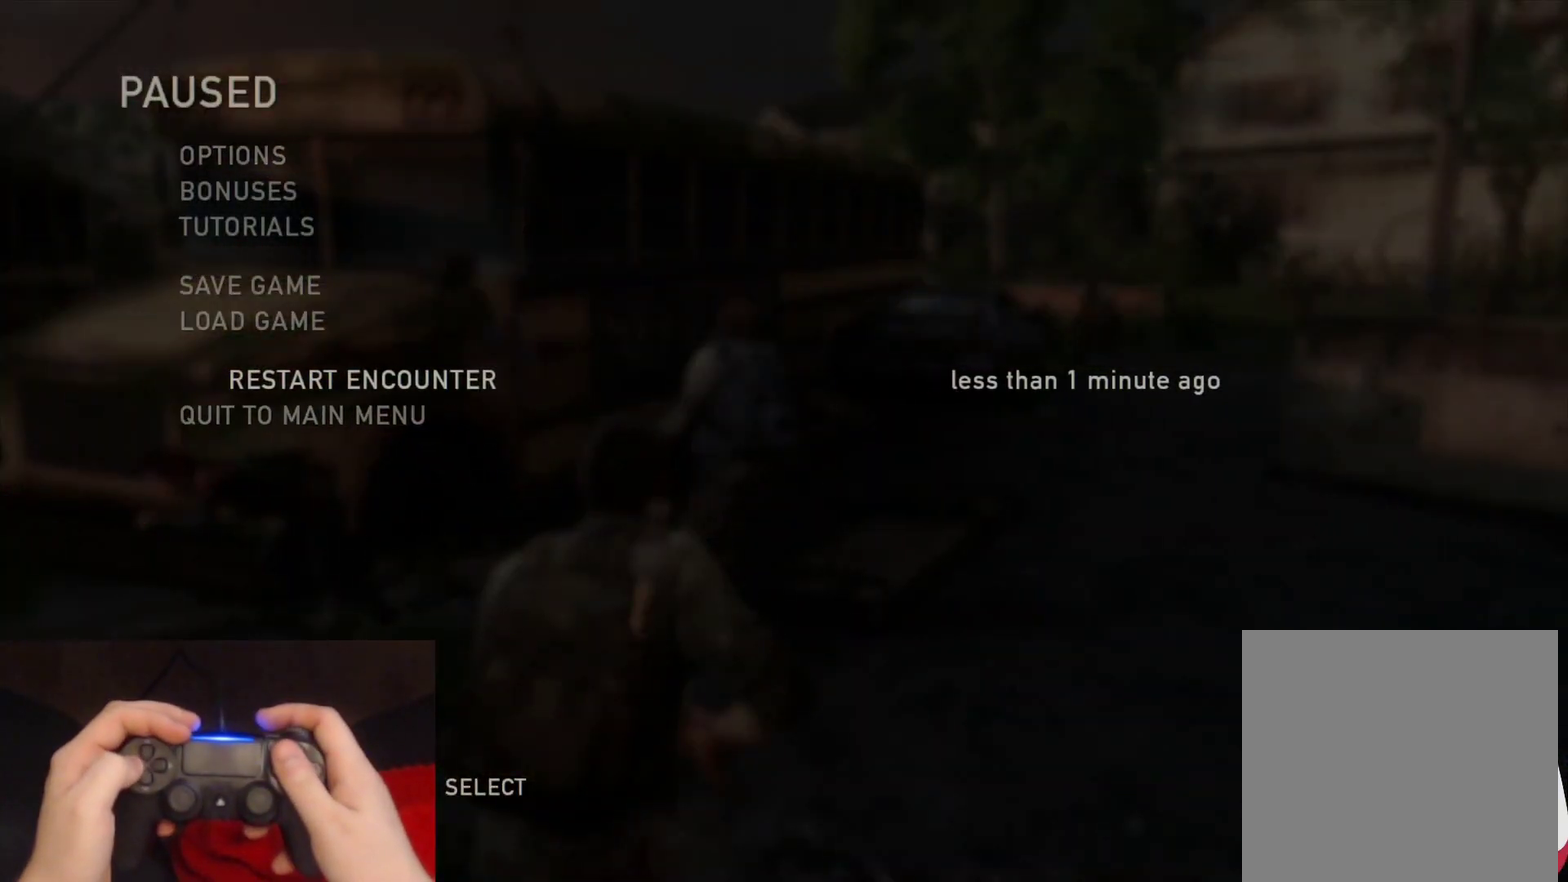
{"buttons": [], "left_stick": "center", "right_stick": "center", "events": [[50, "CROSS", "down"], [200, "CROSS", "up"]]}
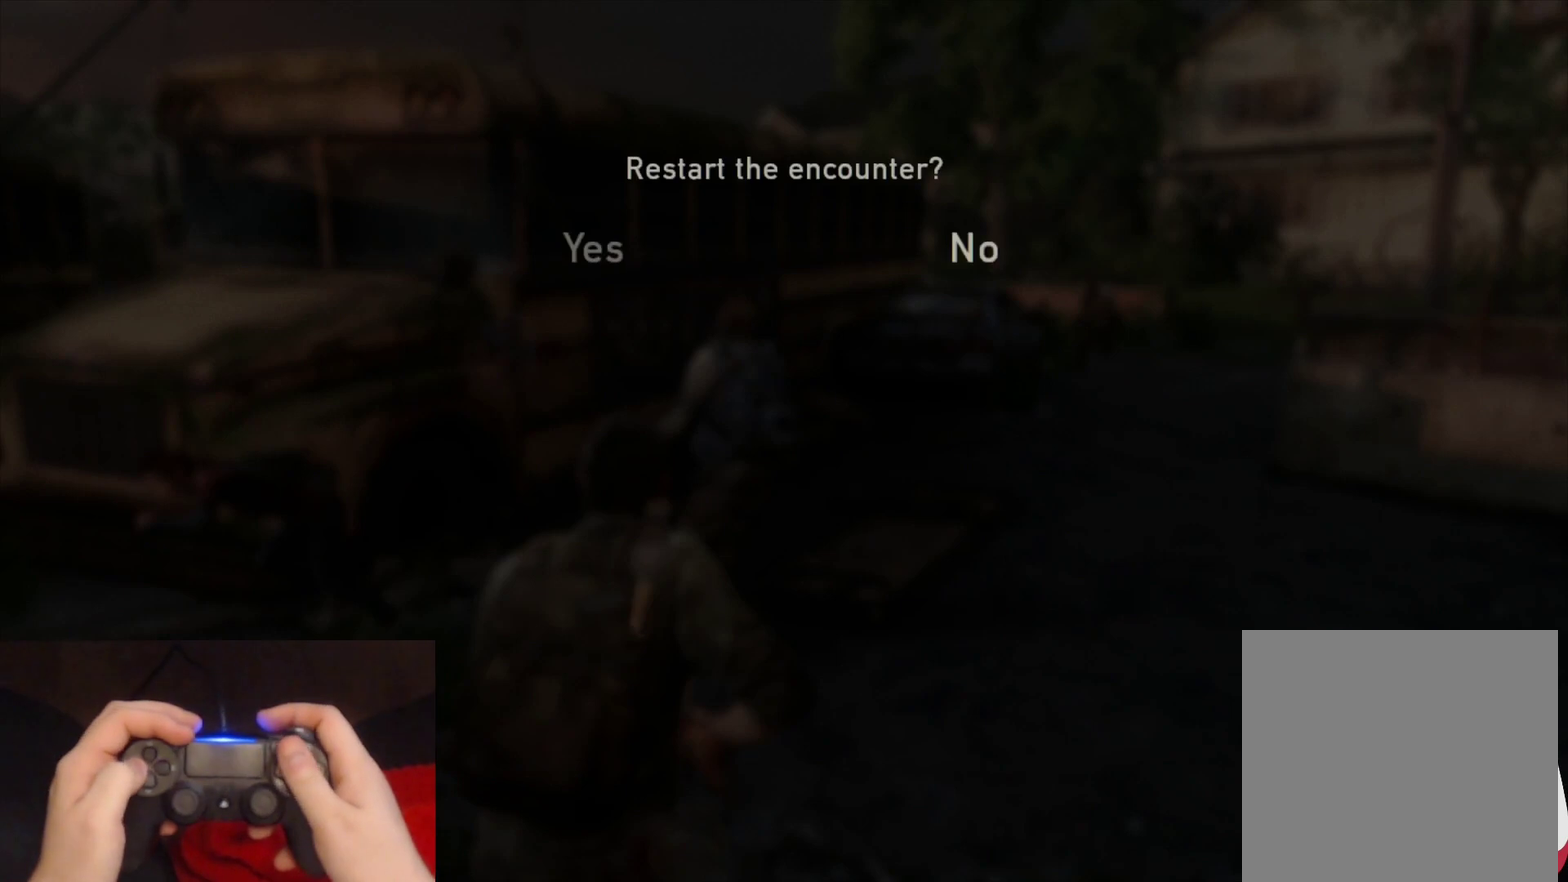
{"buttons": [], "left_stick": "center", "right_stick": "center", "events": [[67, "DPAD_LEFT", "down"], [183, "CROSS", "down"], [183, "DPAD_LEFT", "up"], [333, "CROSS", "up"]]}
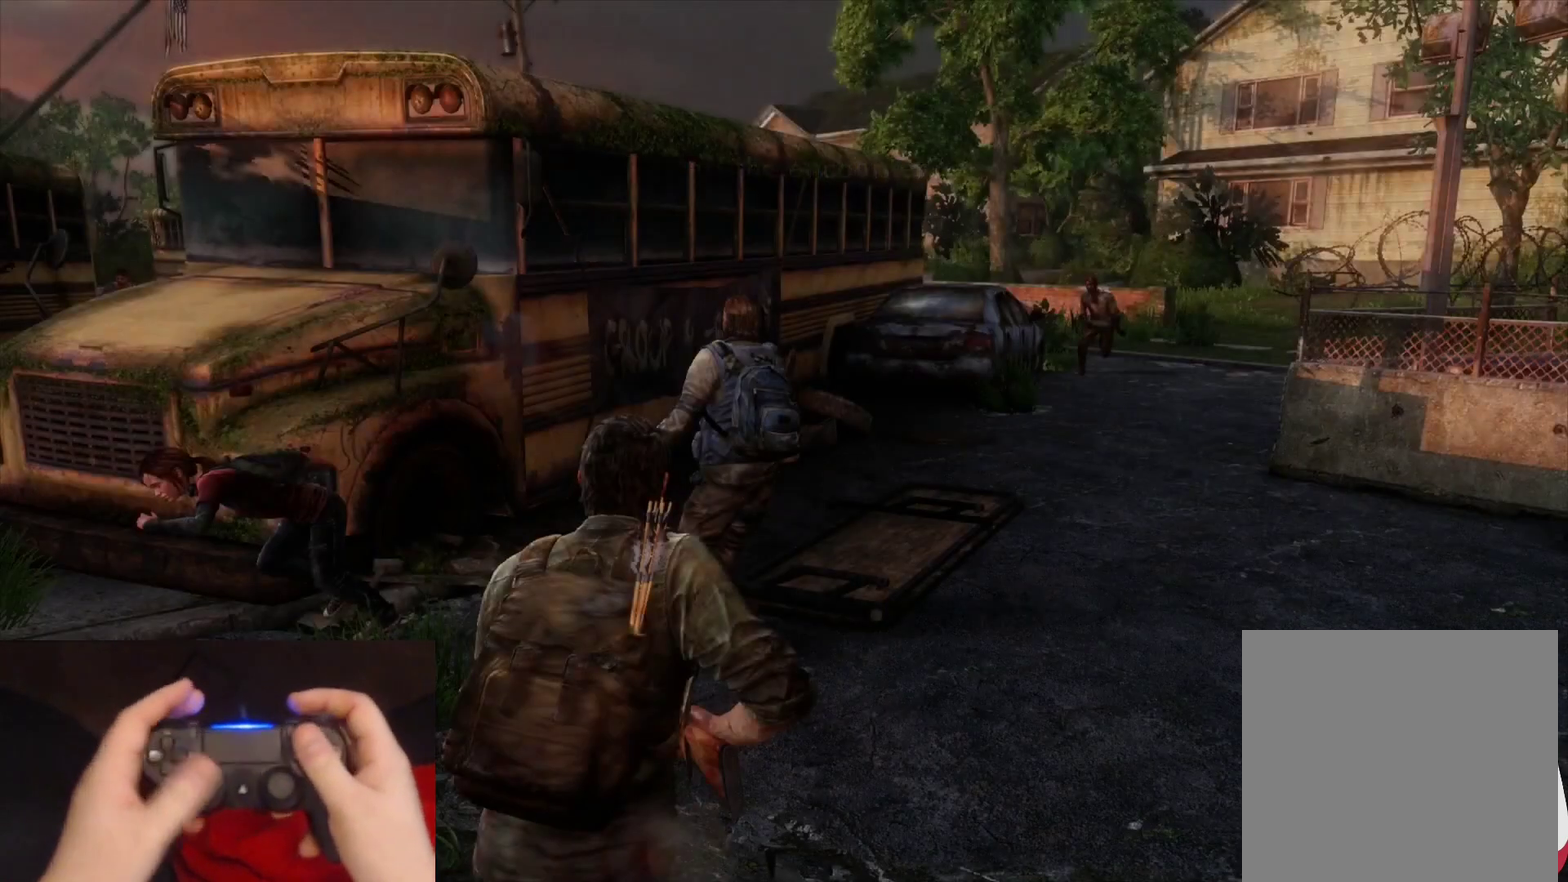
{"buttons": [], "left_stick": "center", "right_stick": "center", "events": []}
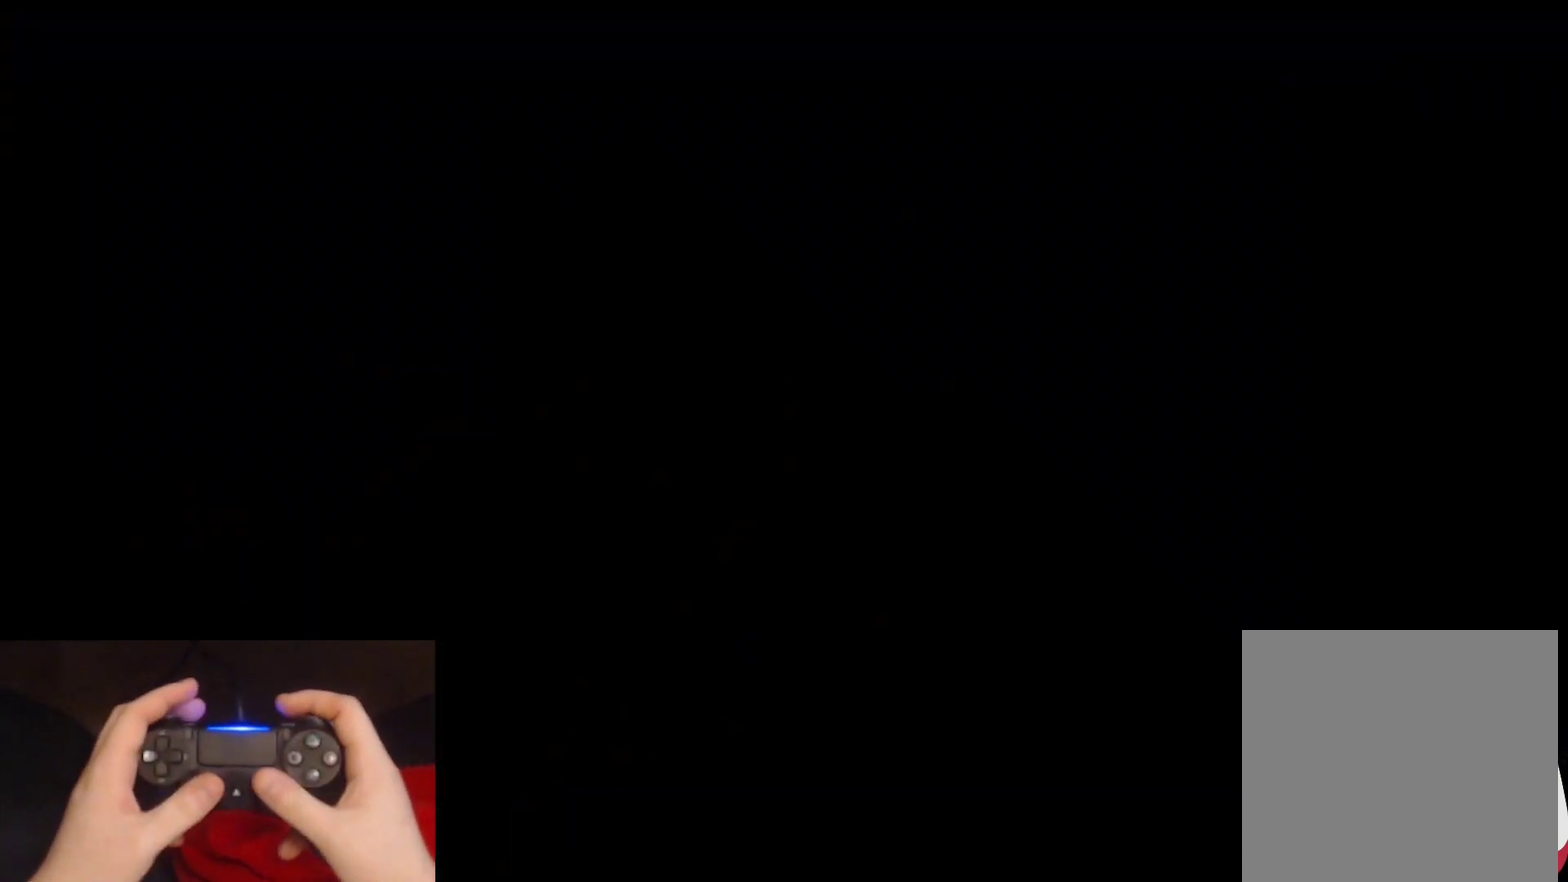
{"buttons": ["L2"], "left_stick": "up-left", "right_stick": "left", "events": [[167, "left_stick", "up"], [217, "L2", "down"], [250, "right_stick", "left"], [400, "left_stick", "up-left"]]}
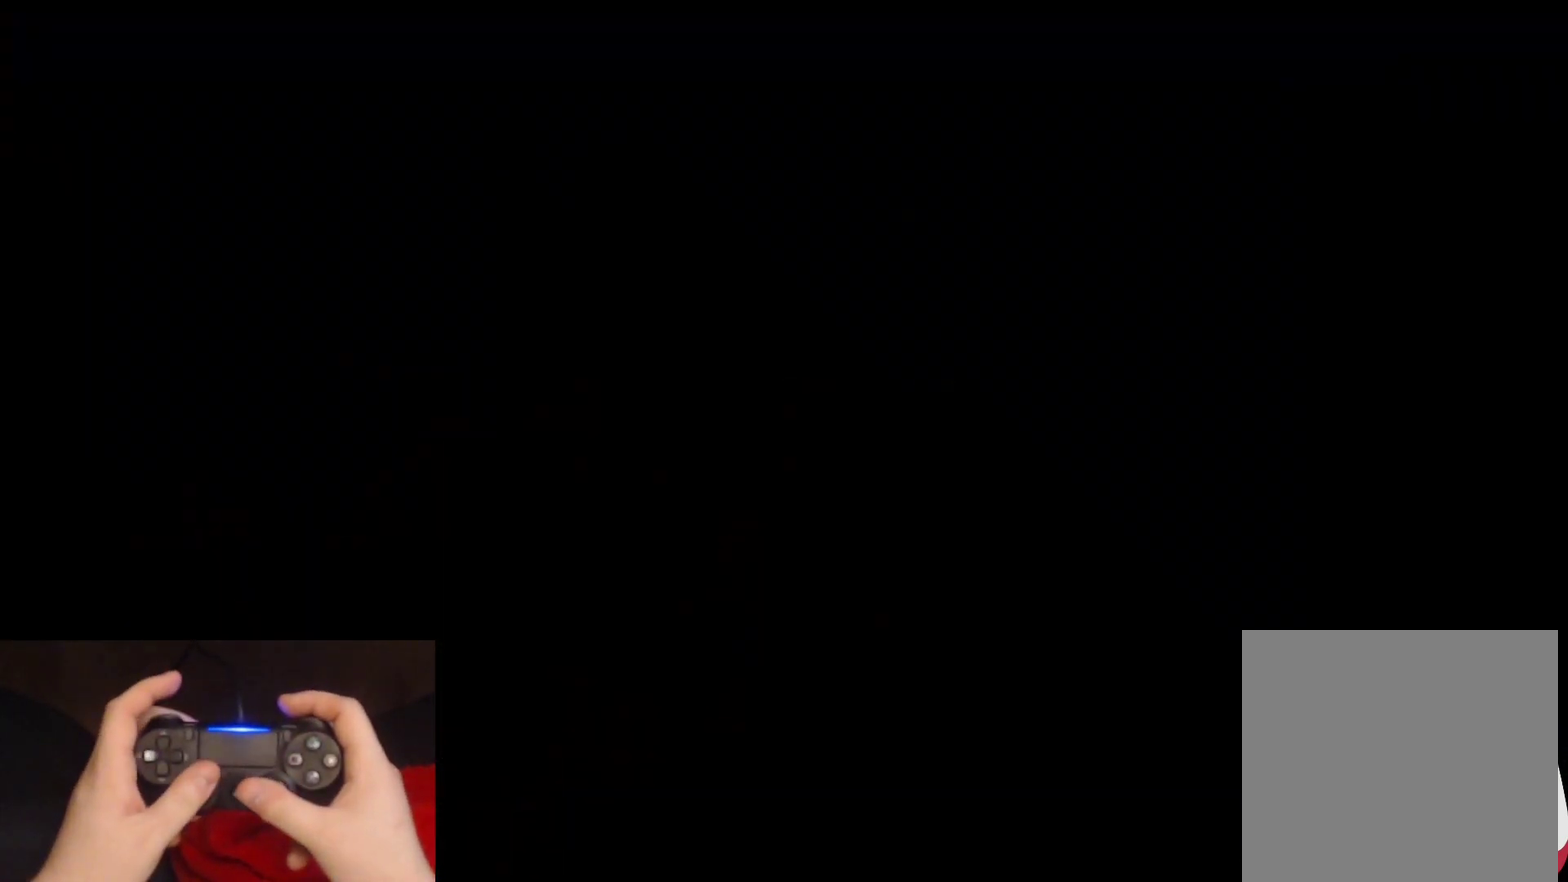
{"buttons": ["L2"], "left_stick": "up-left", "right_stick": "center", "events": [[133, "right_stick", "center"], [267, "right_stick", "left"], [483, "right_stick", "center"]]}
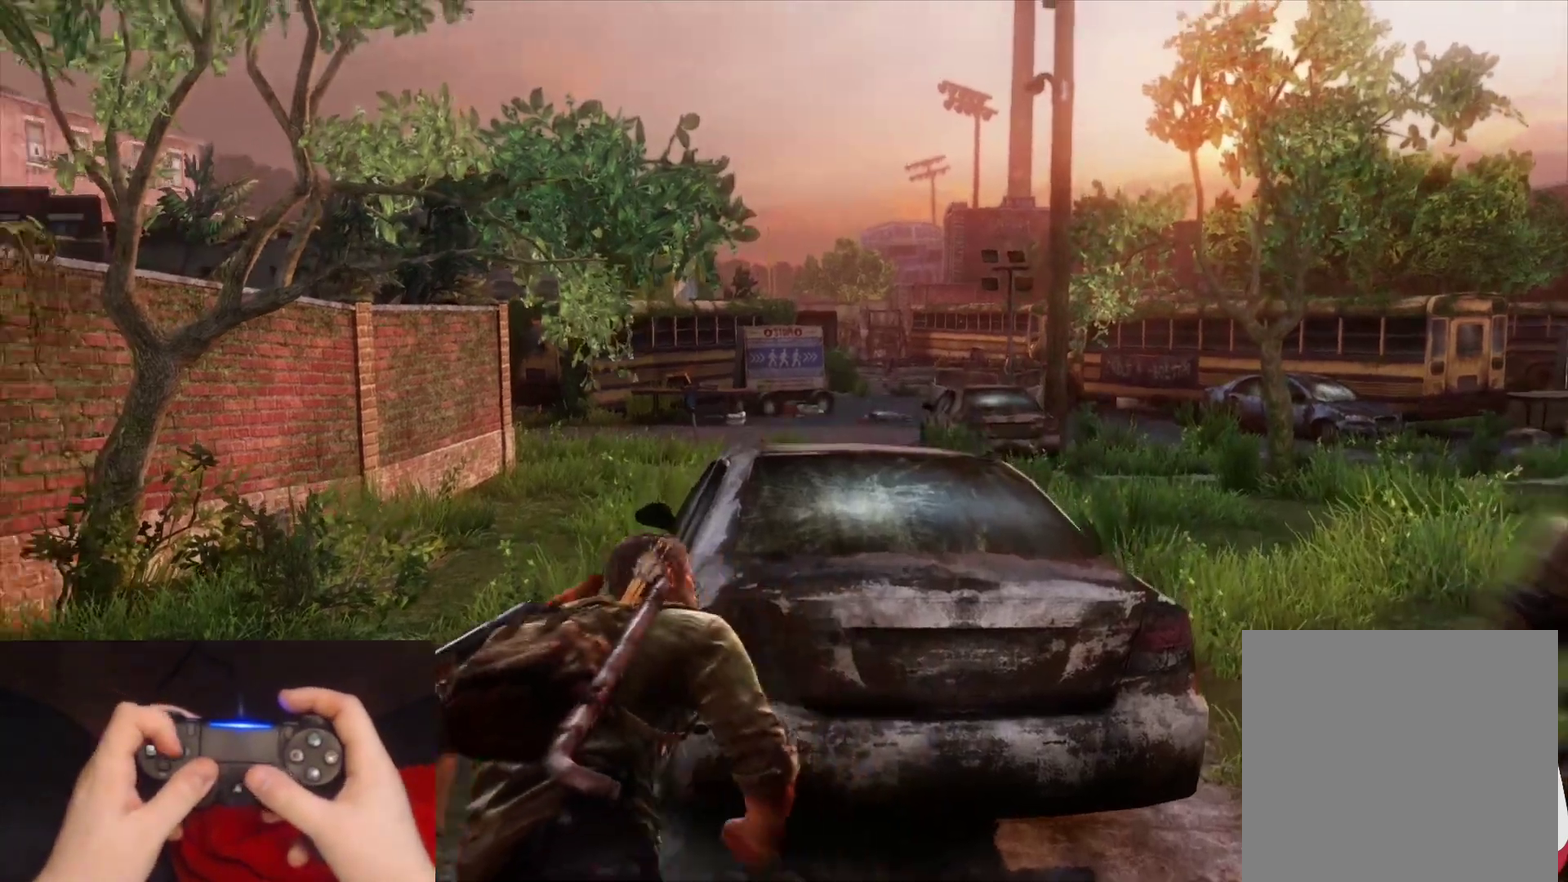
{"buttons": ["L2"], "left_stick": "up", "right_stick": "right", "events": [[67, "DPAD_RIGHT", "down"], [67, "left_stick", "up"], [150, "DPAD_RIGHT", "up"], [400, "right_stick", "right"]]}
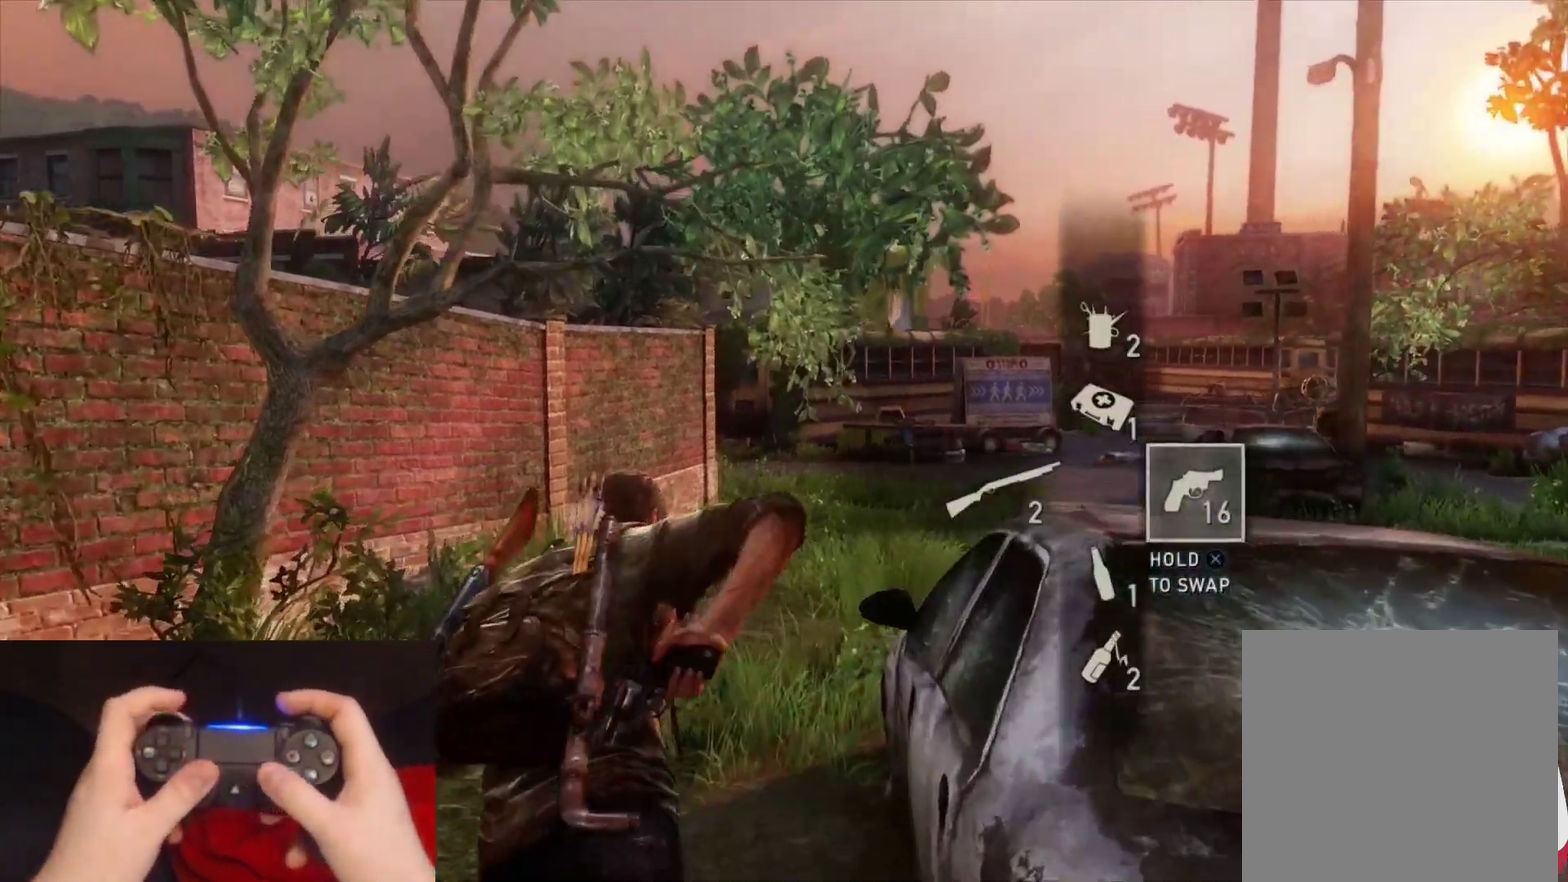
{"buttons": ["L2"], "left_stick": "up", "right_stick": "center", "events": [[67, "right_stick", "center"], [250, "right_stick", "right"], [417, "right_stick", "center"]]}
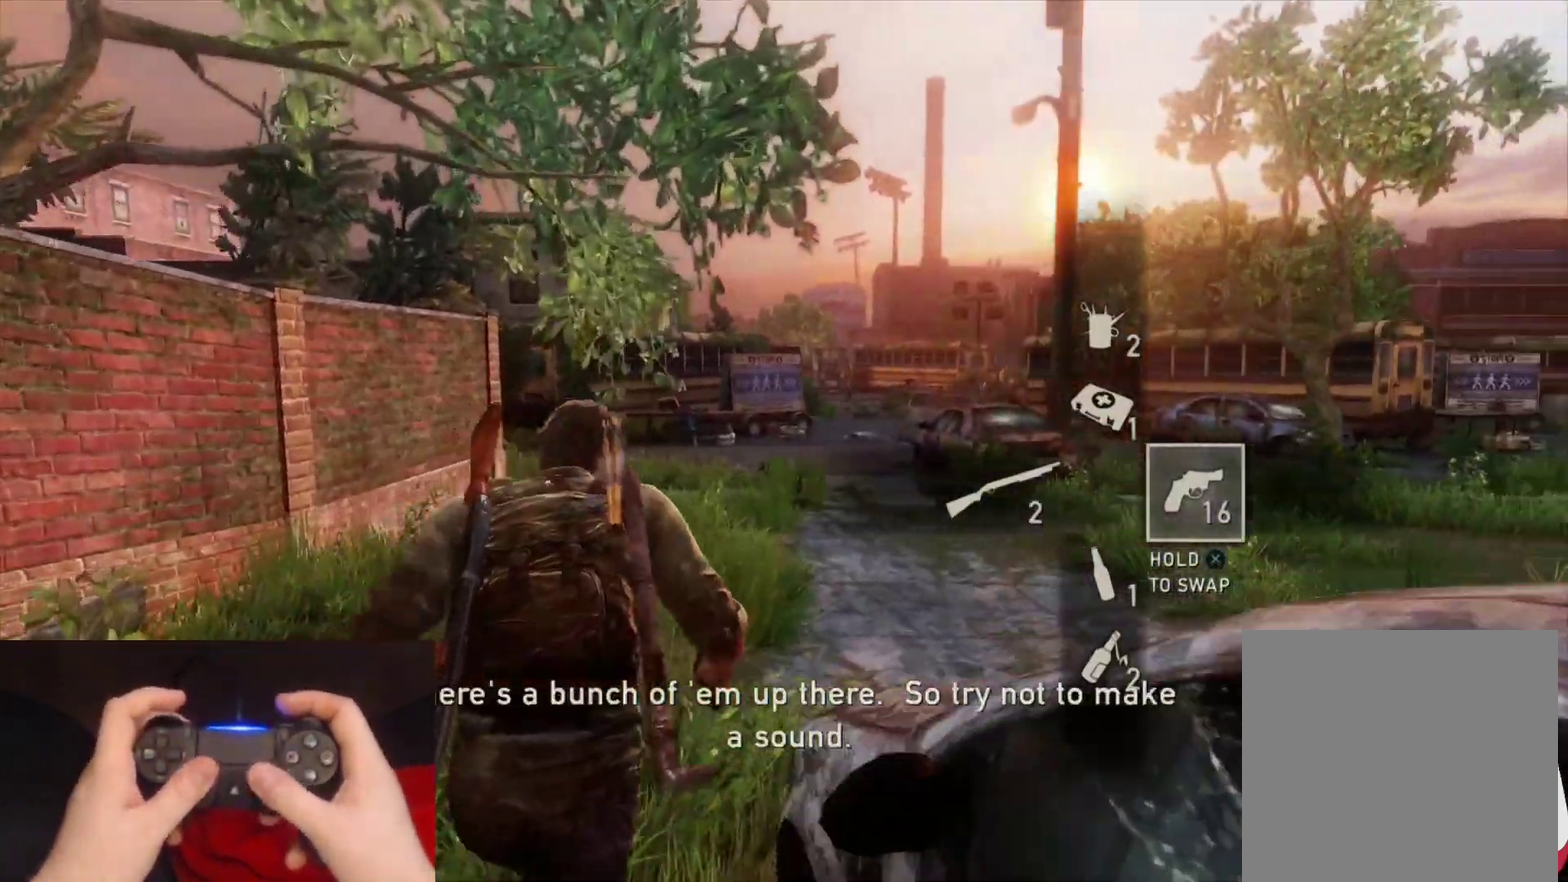
{"buttons": ["L2"], "left_stick": "up", "right_stick": "center", "events": [[100, "right_stick", "right"], [267, "right_stick", "center"]]}
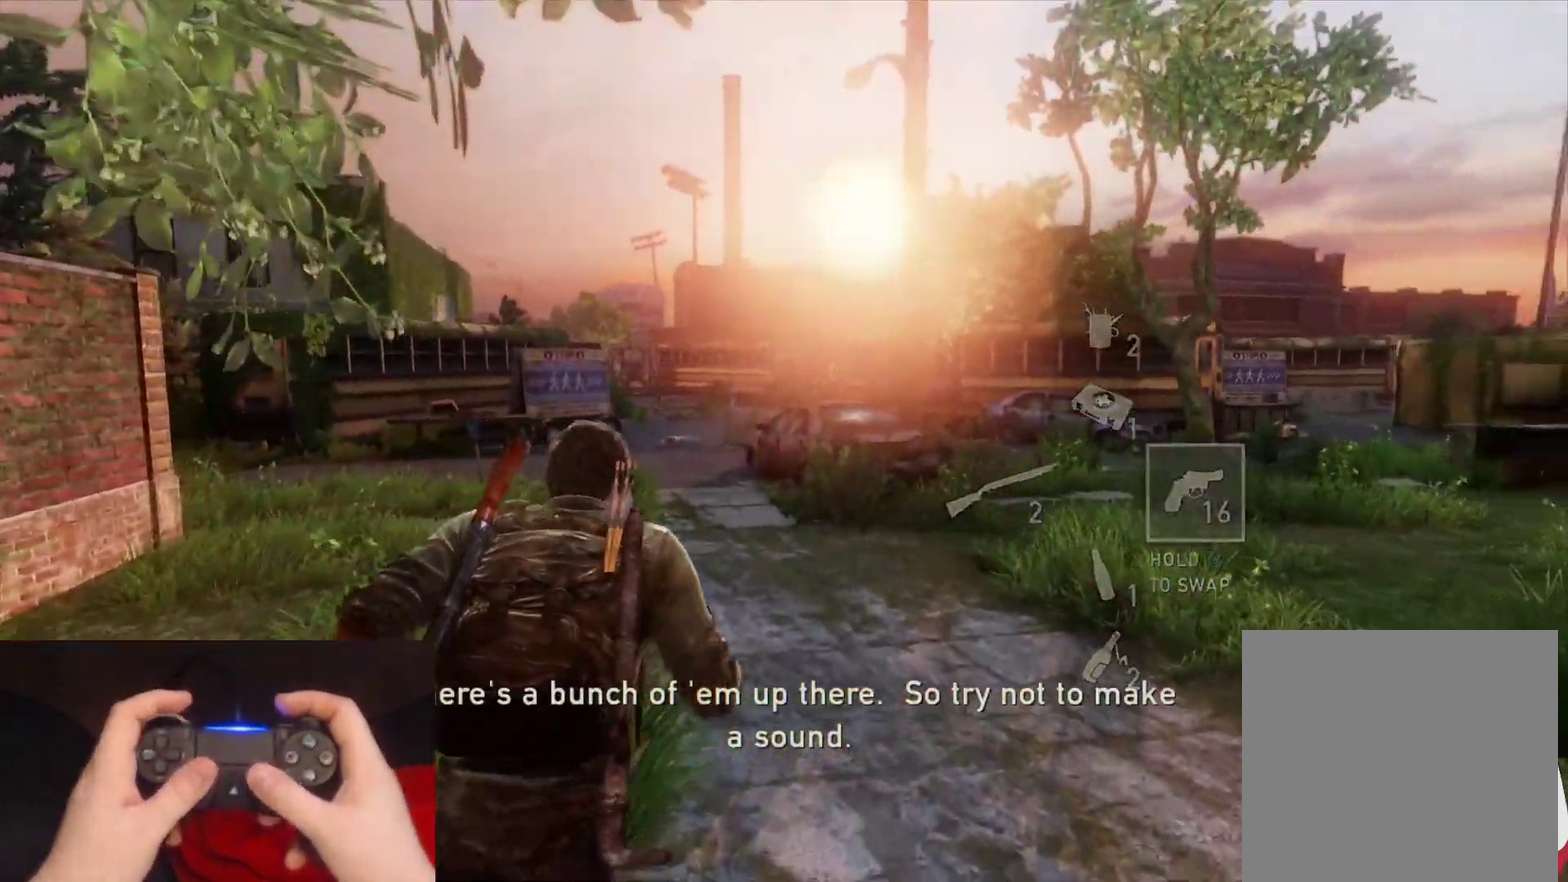
{"buttons": ["L2"], "left_stick": "up", "right_stick": "down", "events": [[417, "right_stick", "down"]]}
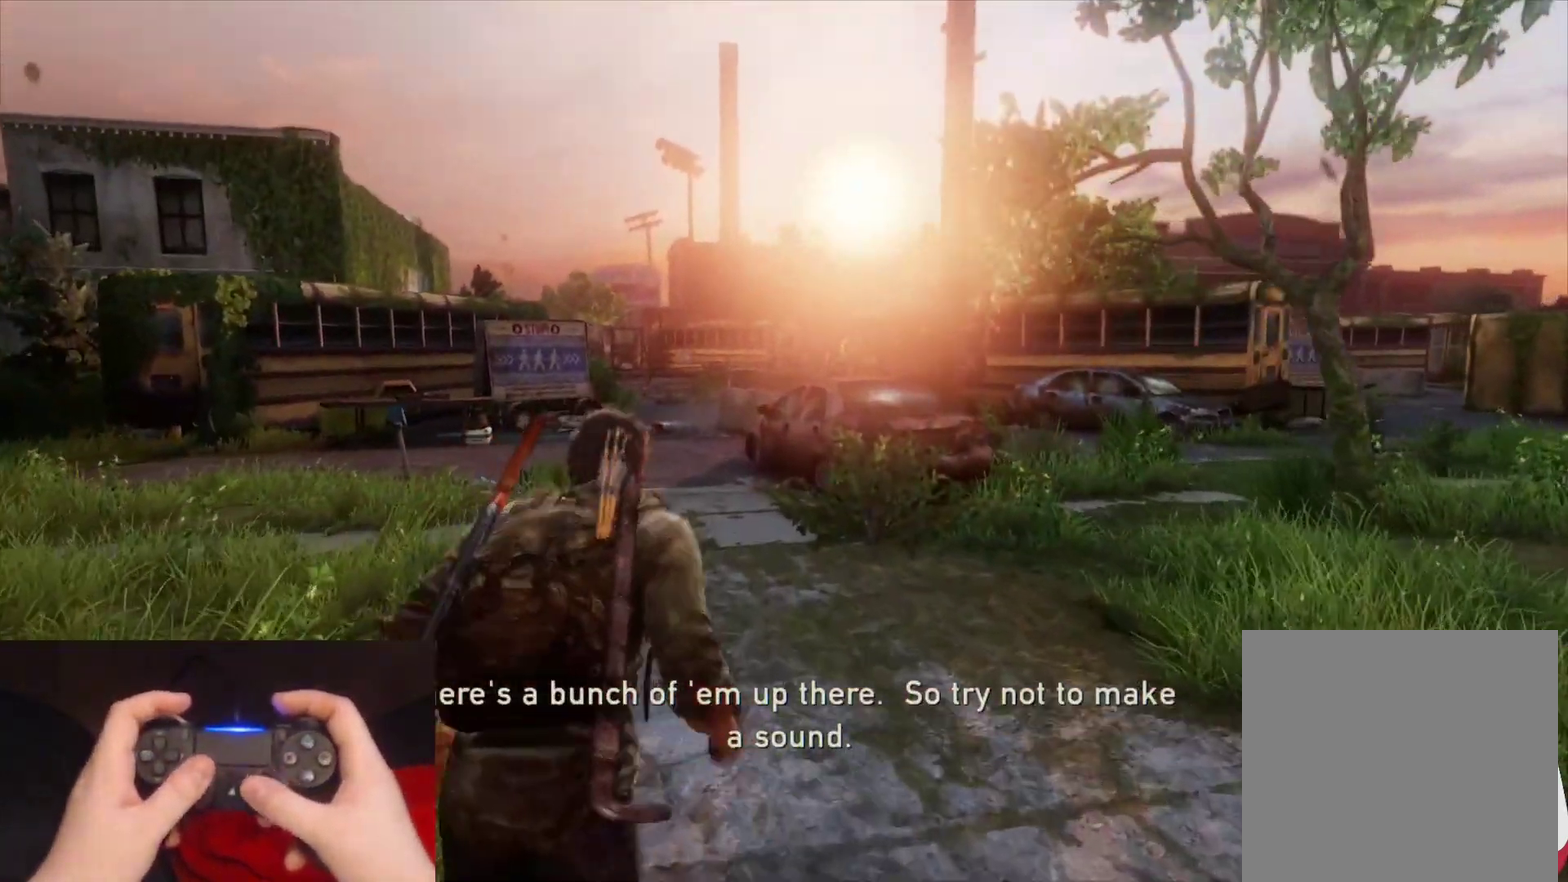
{"buttons": ["L2"], "left_stick": "up", "right_stick": "center", "events": [[67, "right_stick", "center"], [267, "R1", "down"], [400, "R1", "up"]]}
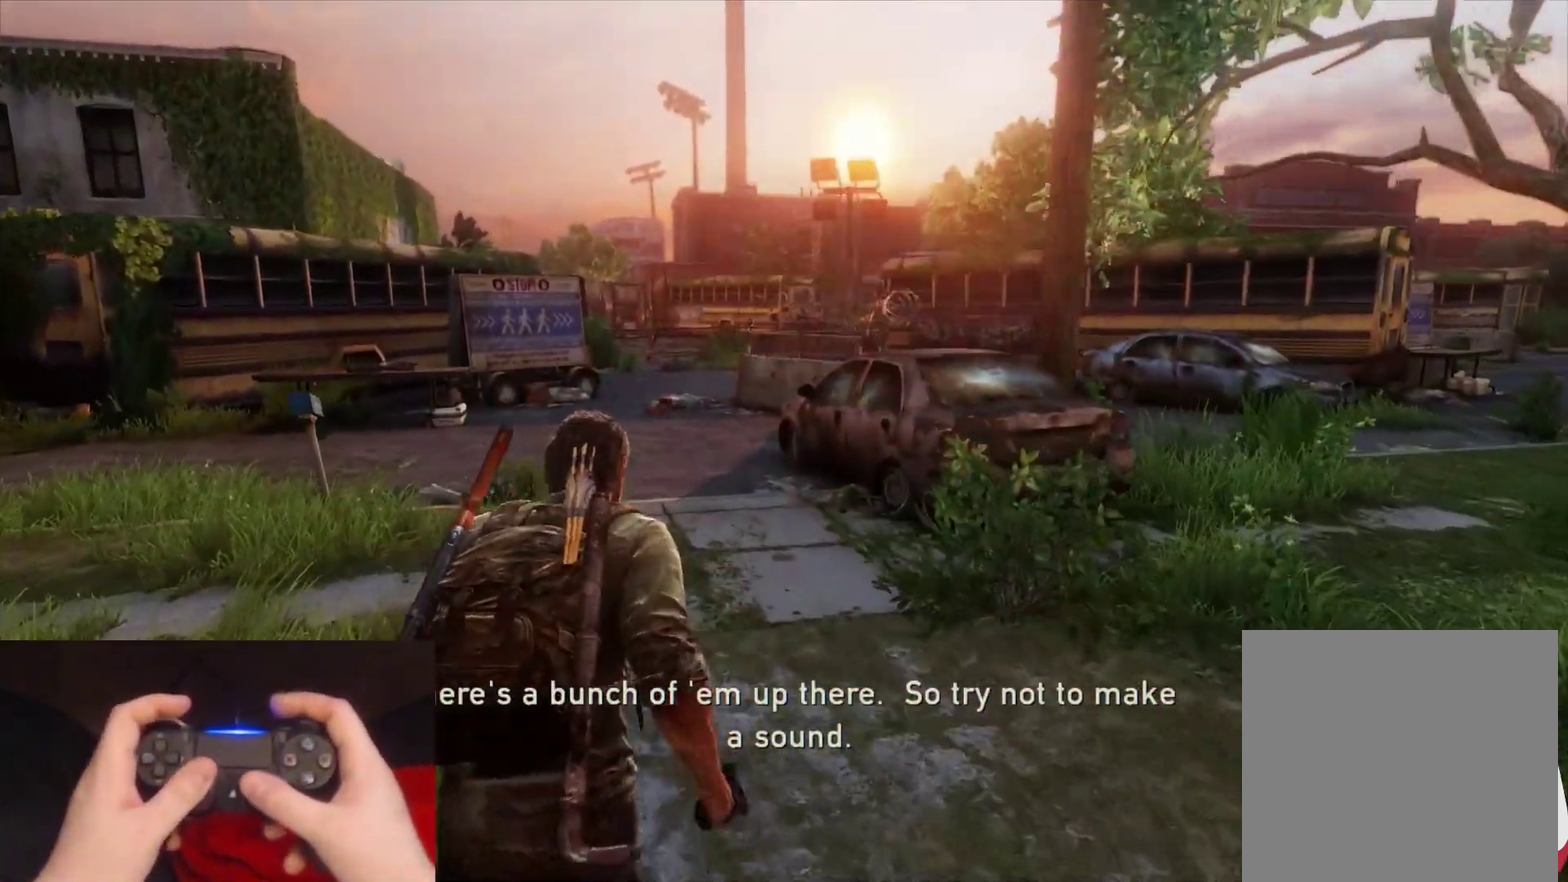
{"buttons": ["L2"], "left_stick": "up", "right_stick": "center", "events": [[17, "right_stick", "left"], [167, "right_stick", "center"]]}
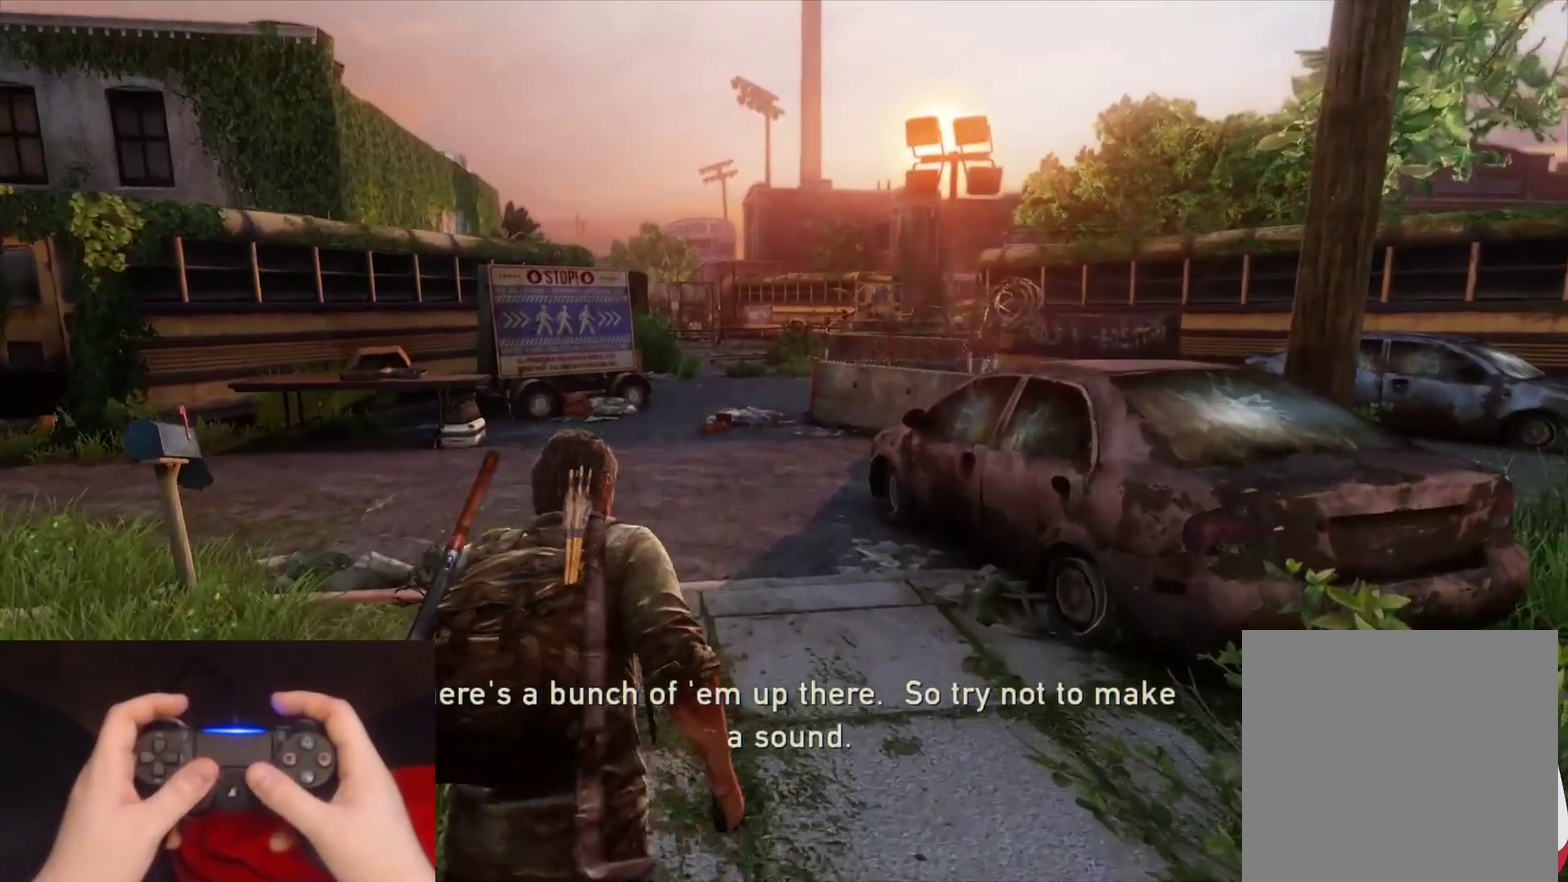
{"buttons": ["L2"], "left_stick": "up", "right_stick": "center", "events": []}
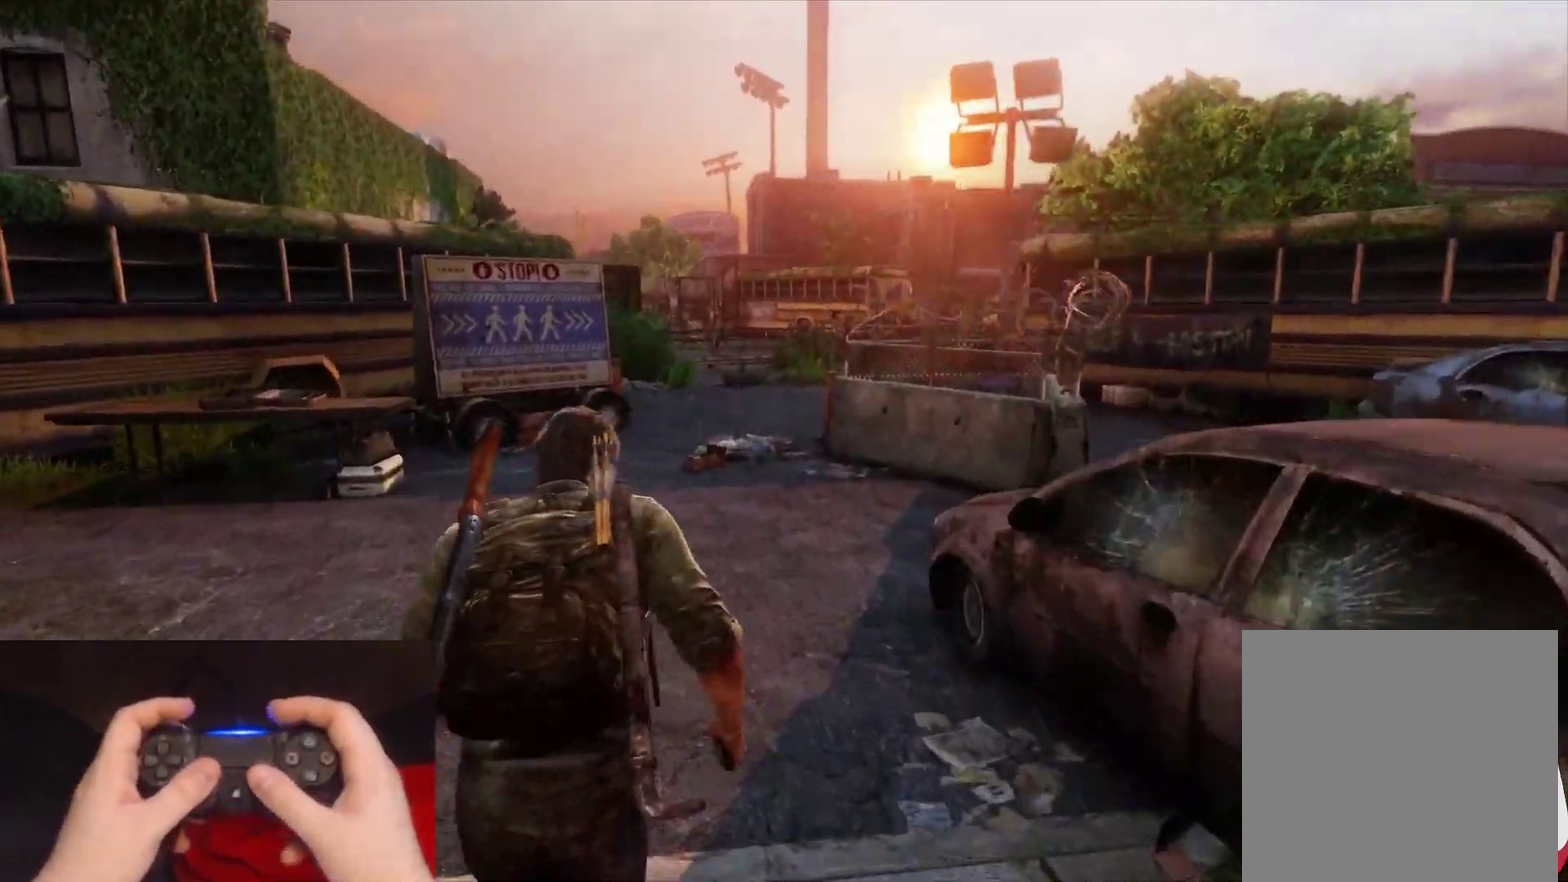
{"buttons": ["L2"], "left_stick": "up", "right_stick": "center", "events": []}
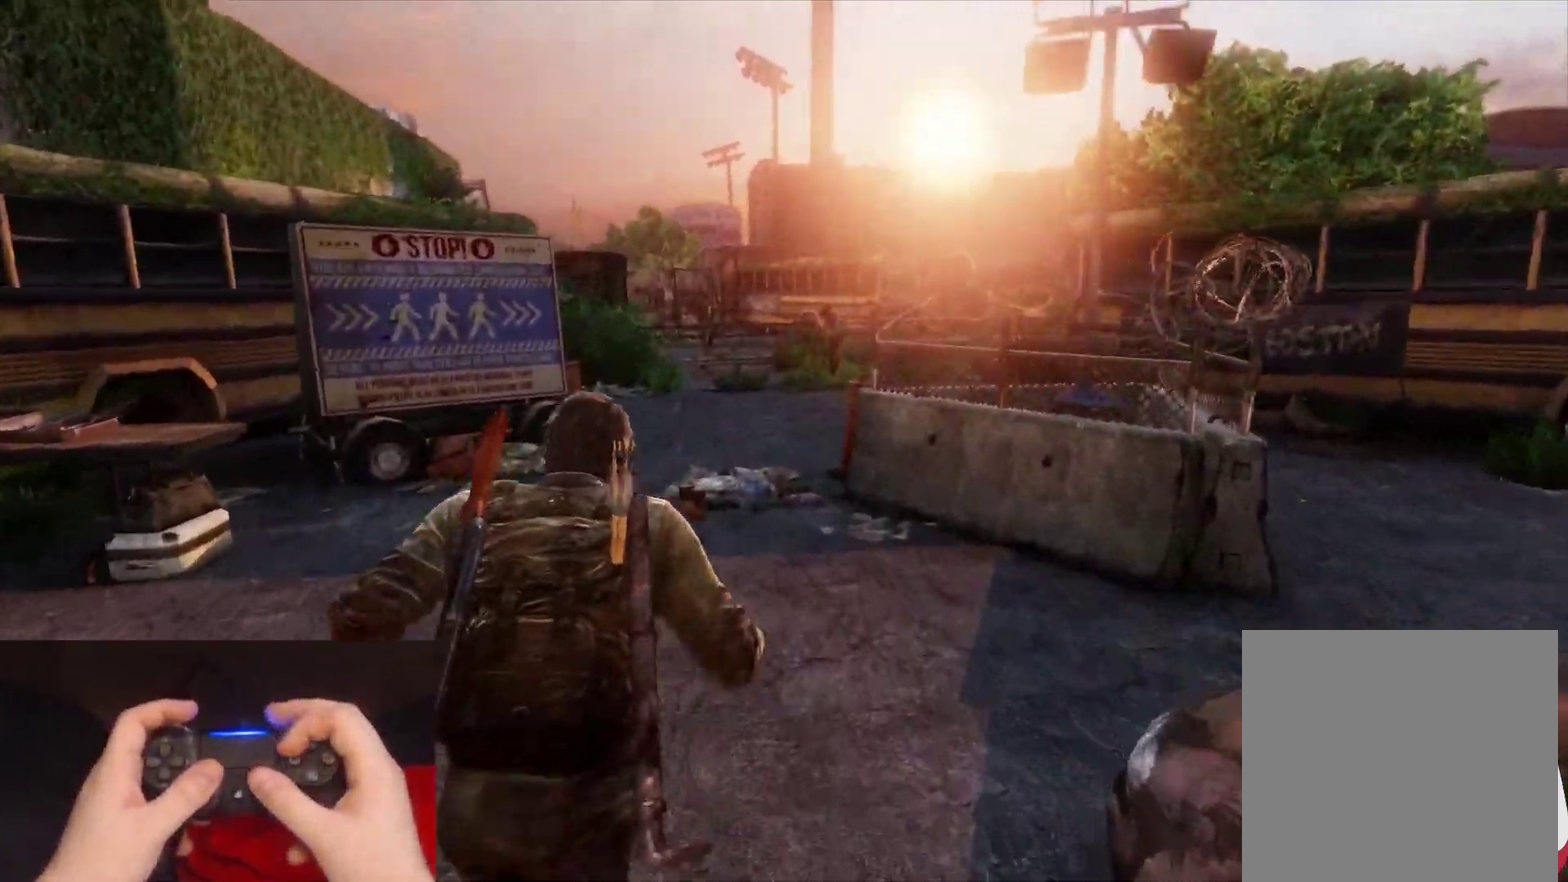
{"buttons": ["L2"], "left_stick": "up", "right_stick": "center", "events": [[117, "right_stick", "down-right"], [267, "right_stick", "center"]]}
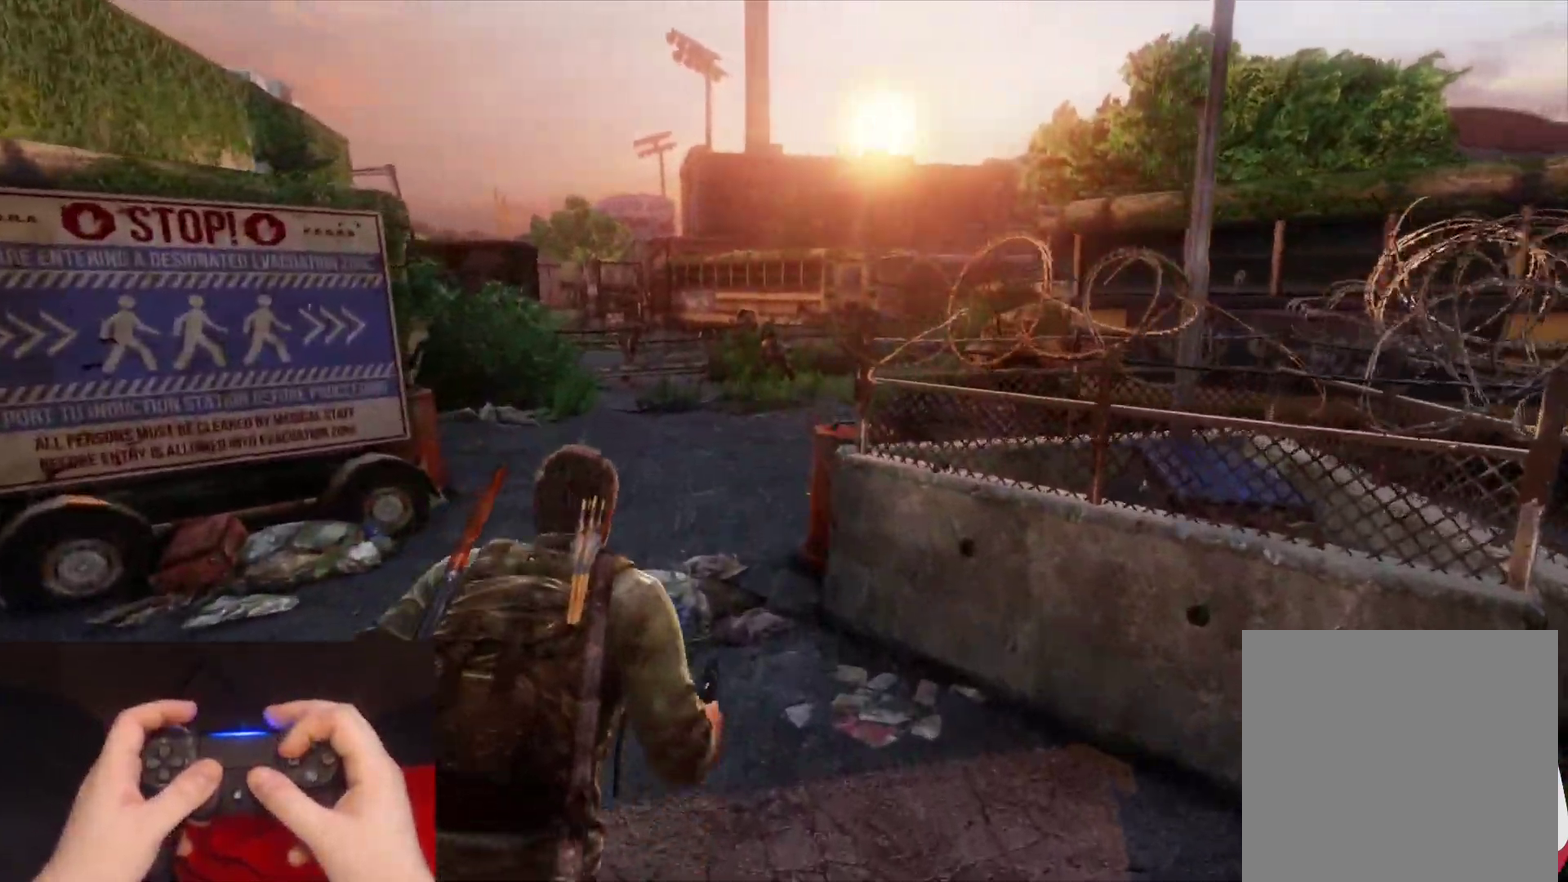
{"buttons": ["L2"], "left_stick": "up", "right_stick": "center", "events": []}
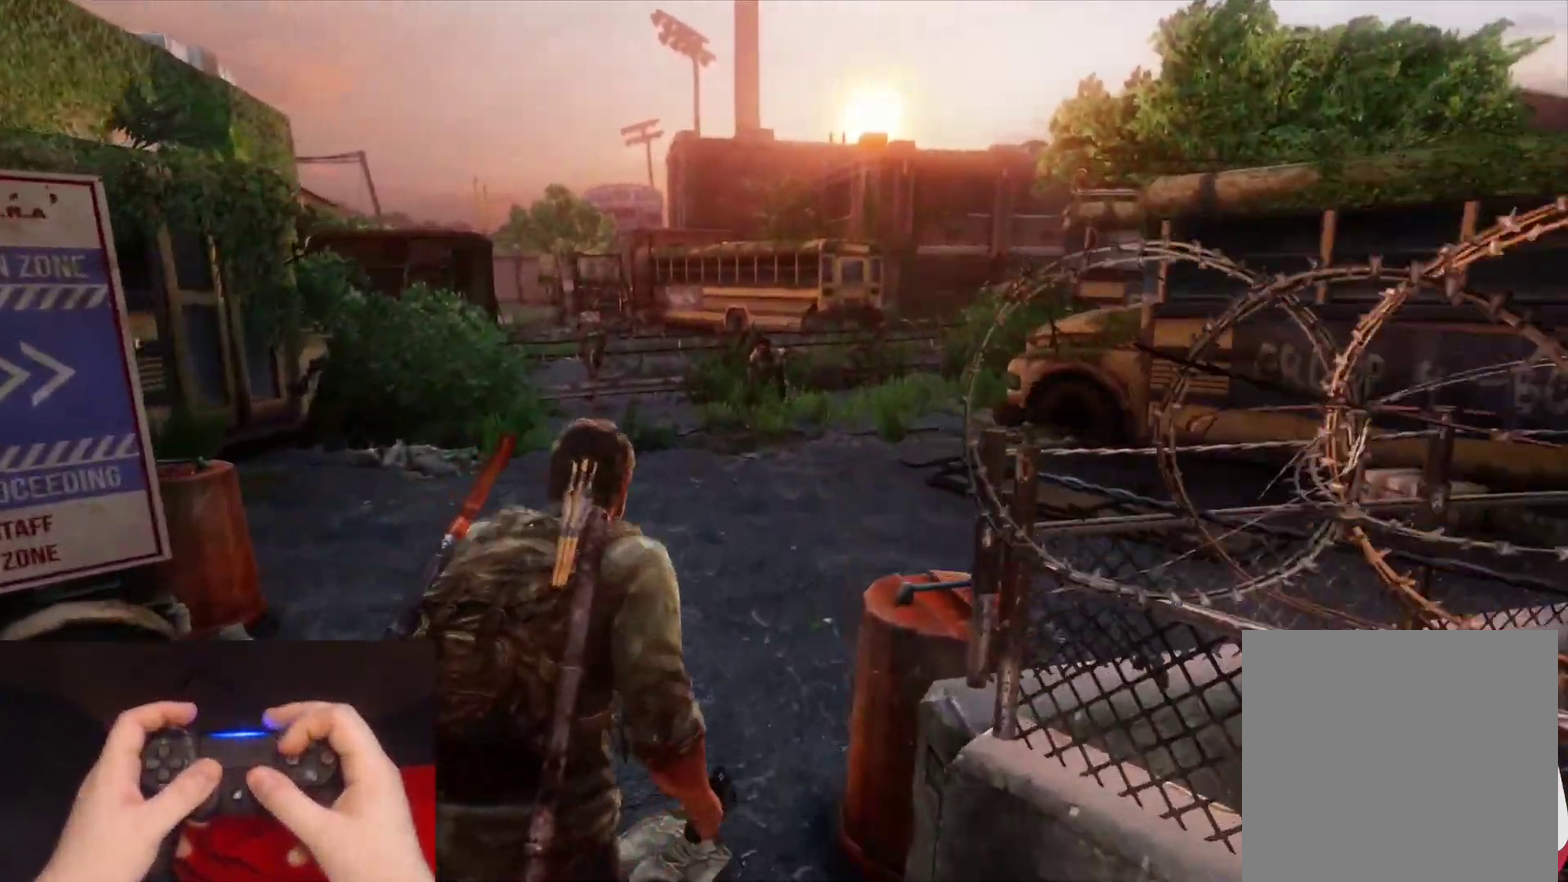
{"buttons": ["L2"], "left_stick": "up", "right_stick": "center", "events": []}
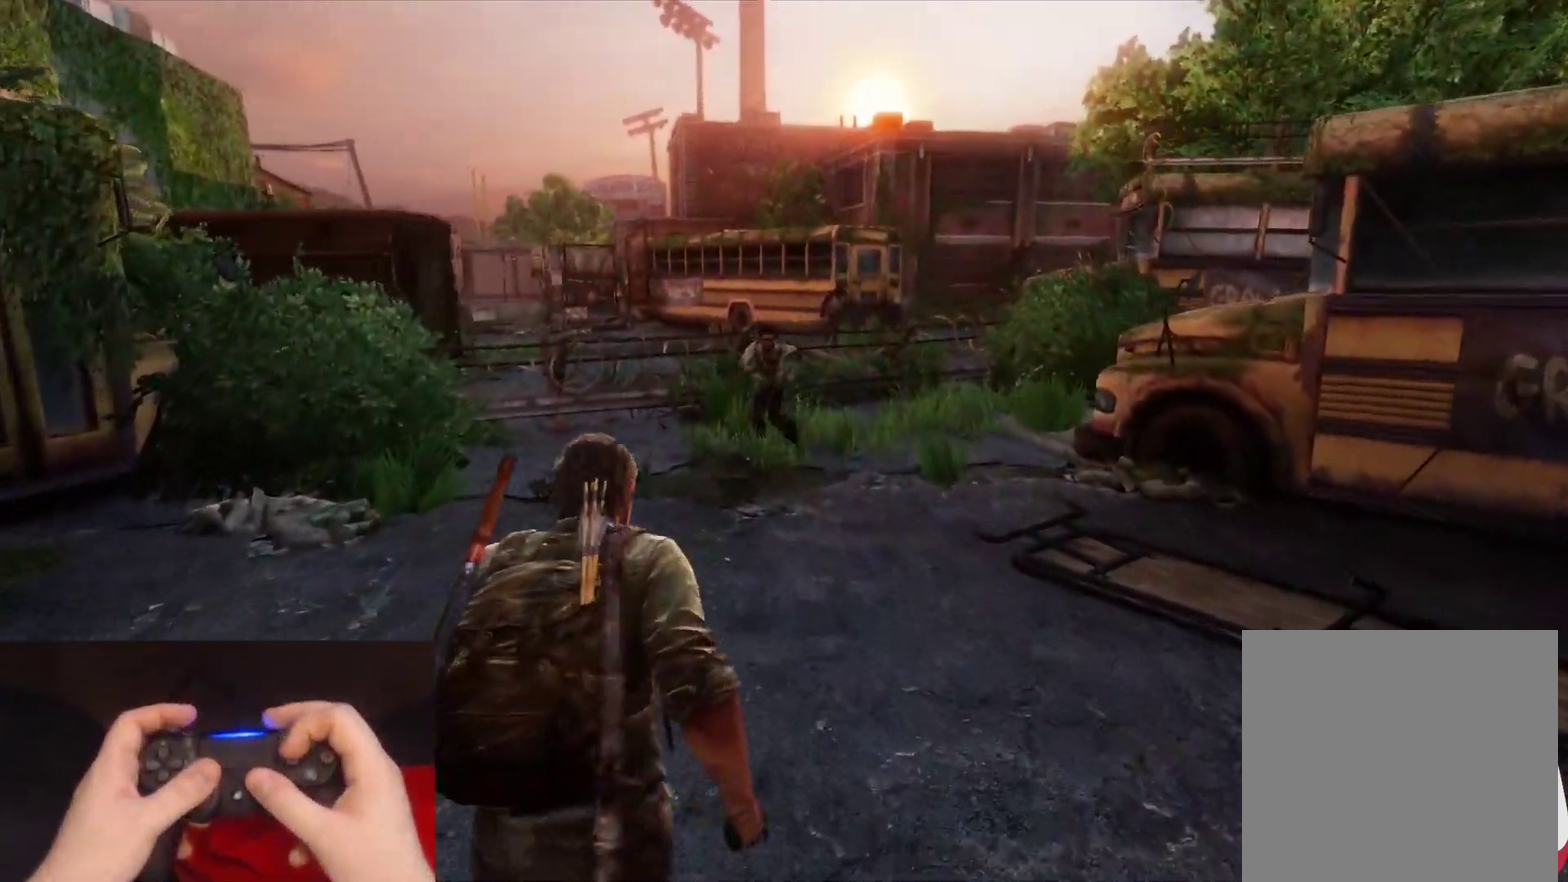
{"buttons": ["SQUARE"], "left_stick": "up", "right_stick": "center", "events": [[117, "L2", "up"], [233, "SQUARE", "down"], [350, "SQUARE", "up"], [433, "SQUARE", "down"]]}
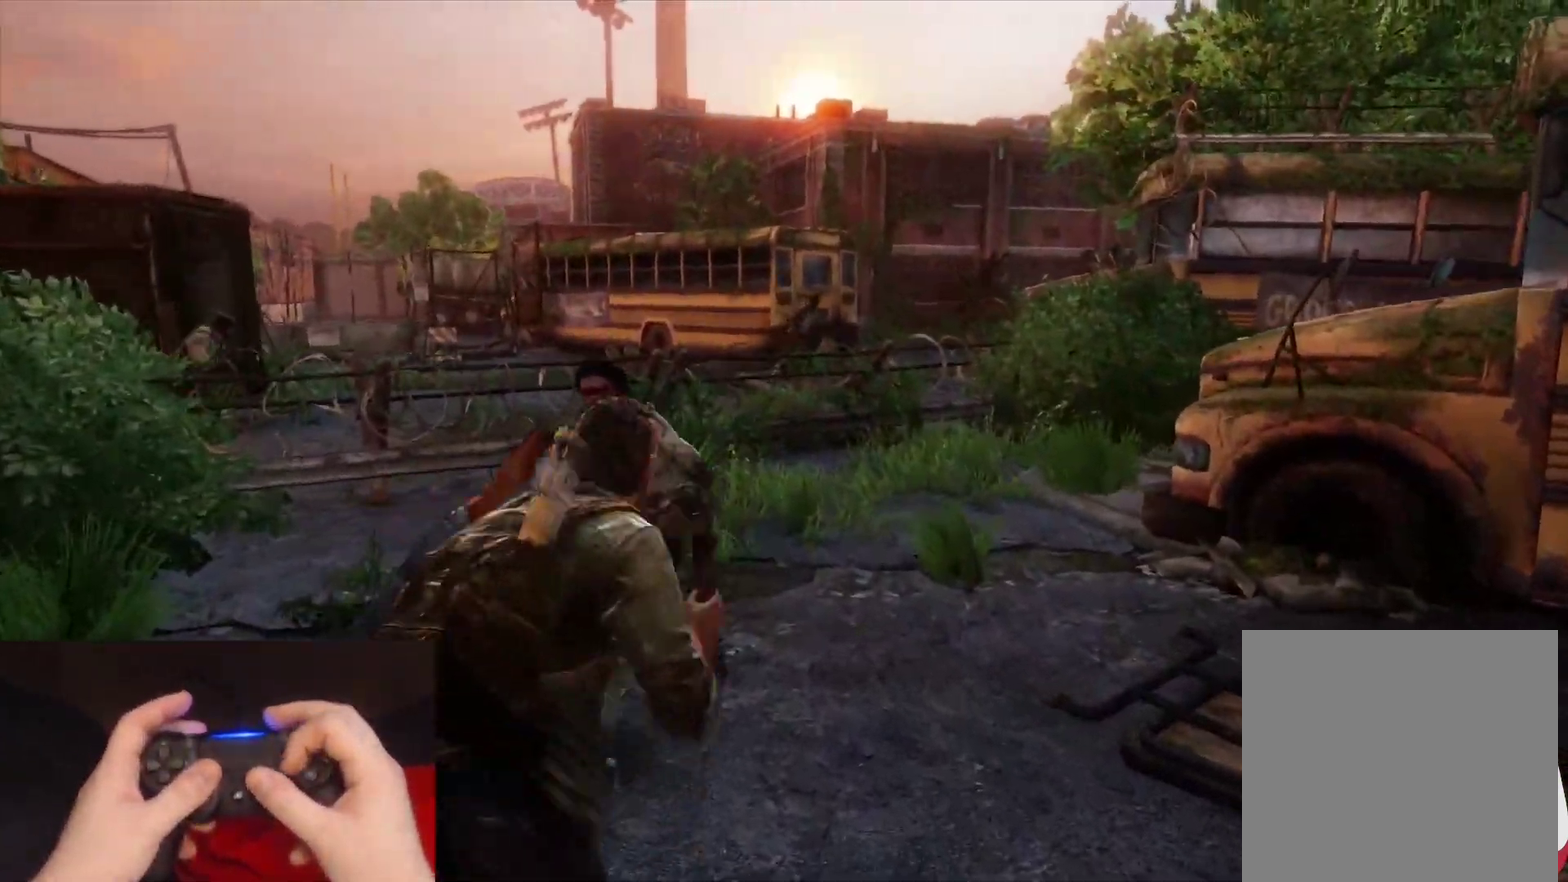
{"buttons": [], "left_stick": "up", "right_stick": "center", "events": [[17, "SQUARE", "up"]]}
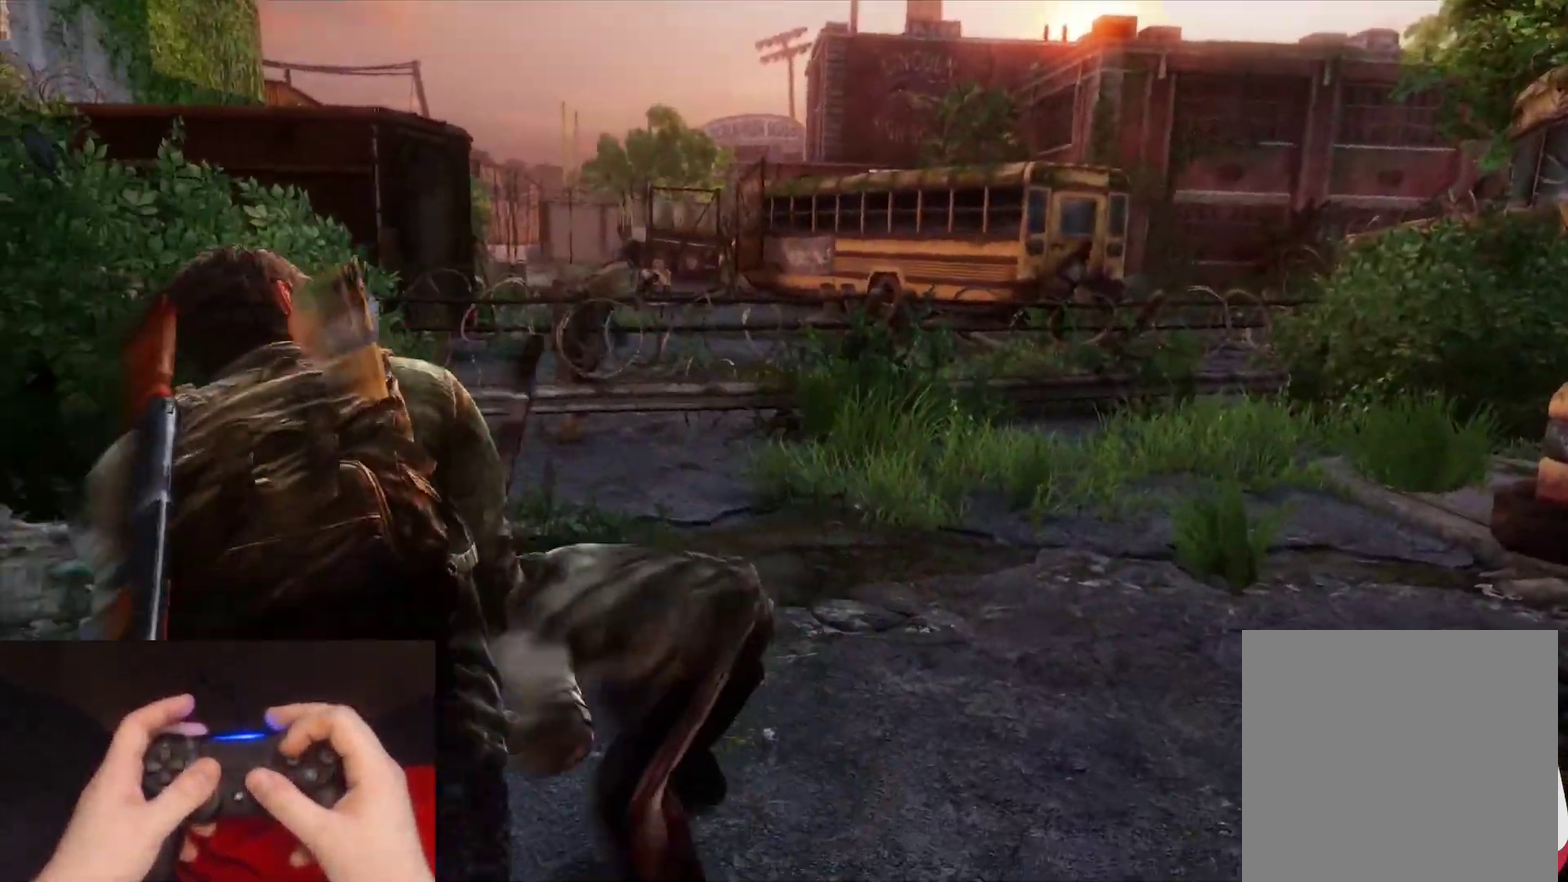
{"buttons": ["L2"], "left_stick": "down-left", "right_stick": "center", "events": [[167, "SQUARE", "down"], [300, "SQUARE", "up"], [383, "L2", "down"], [383, "left_stick", "up-left"], [450, "left_stick", "left"], [500, "left_stick", "down-left"]]}
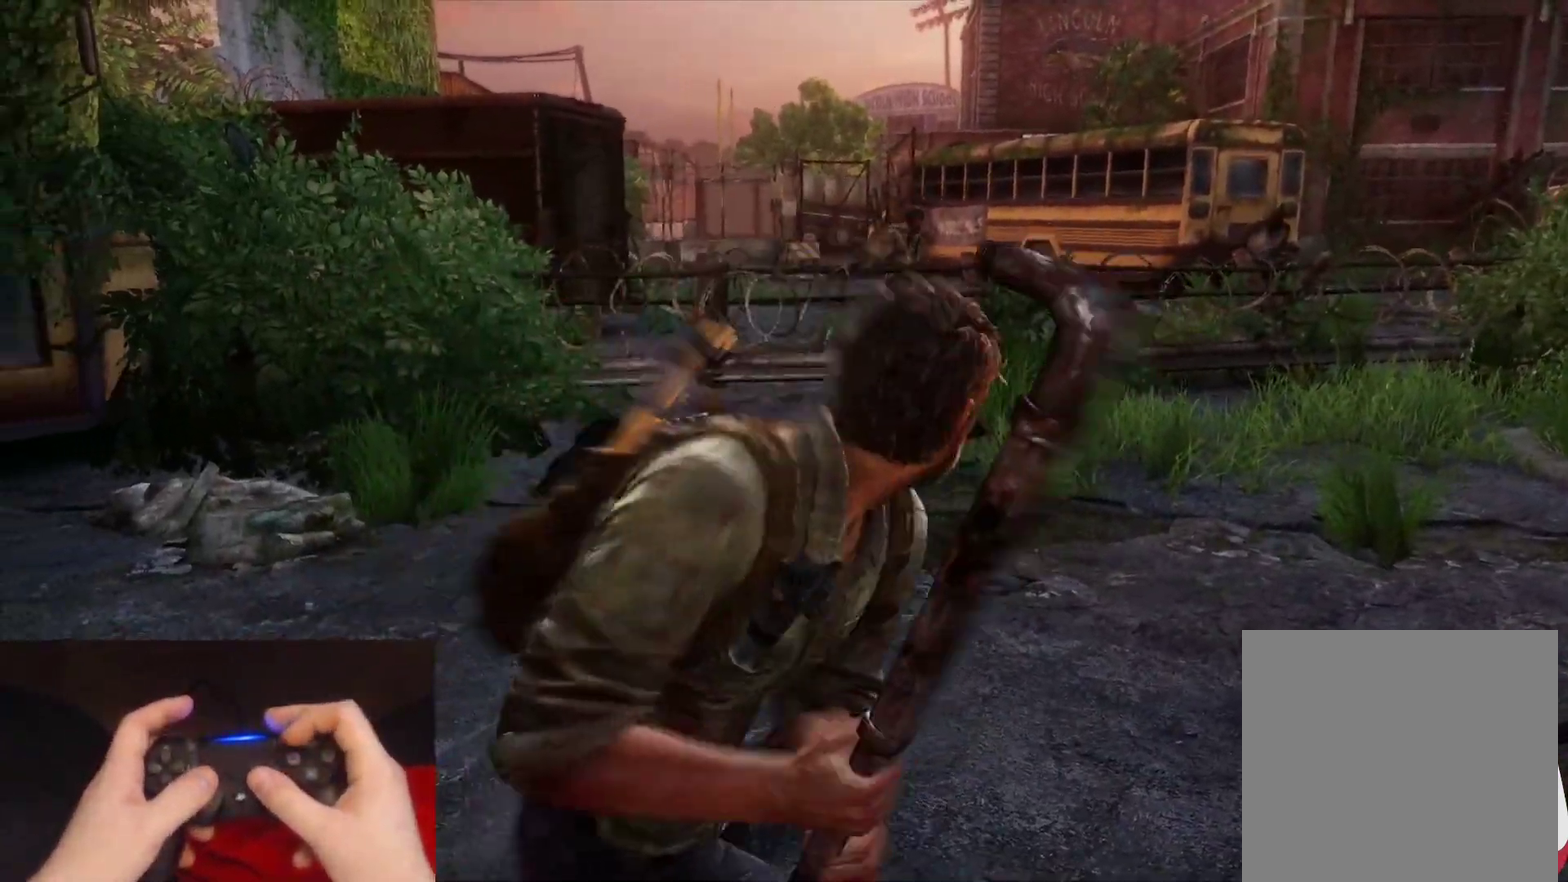
{"buttons": ["L2"], "left_stick": "down", "right_stick": "center", "events": [[183, "left_stick", "down"], [183, "right_stick", "down-right"], [317, "right_stick", "center"]]}
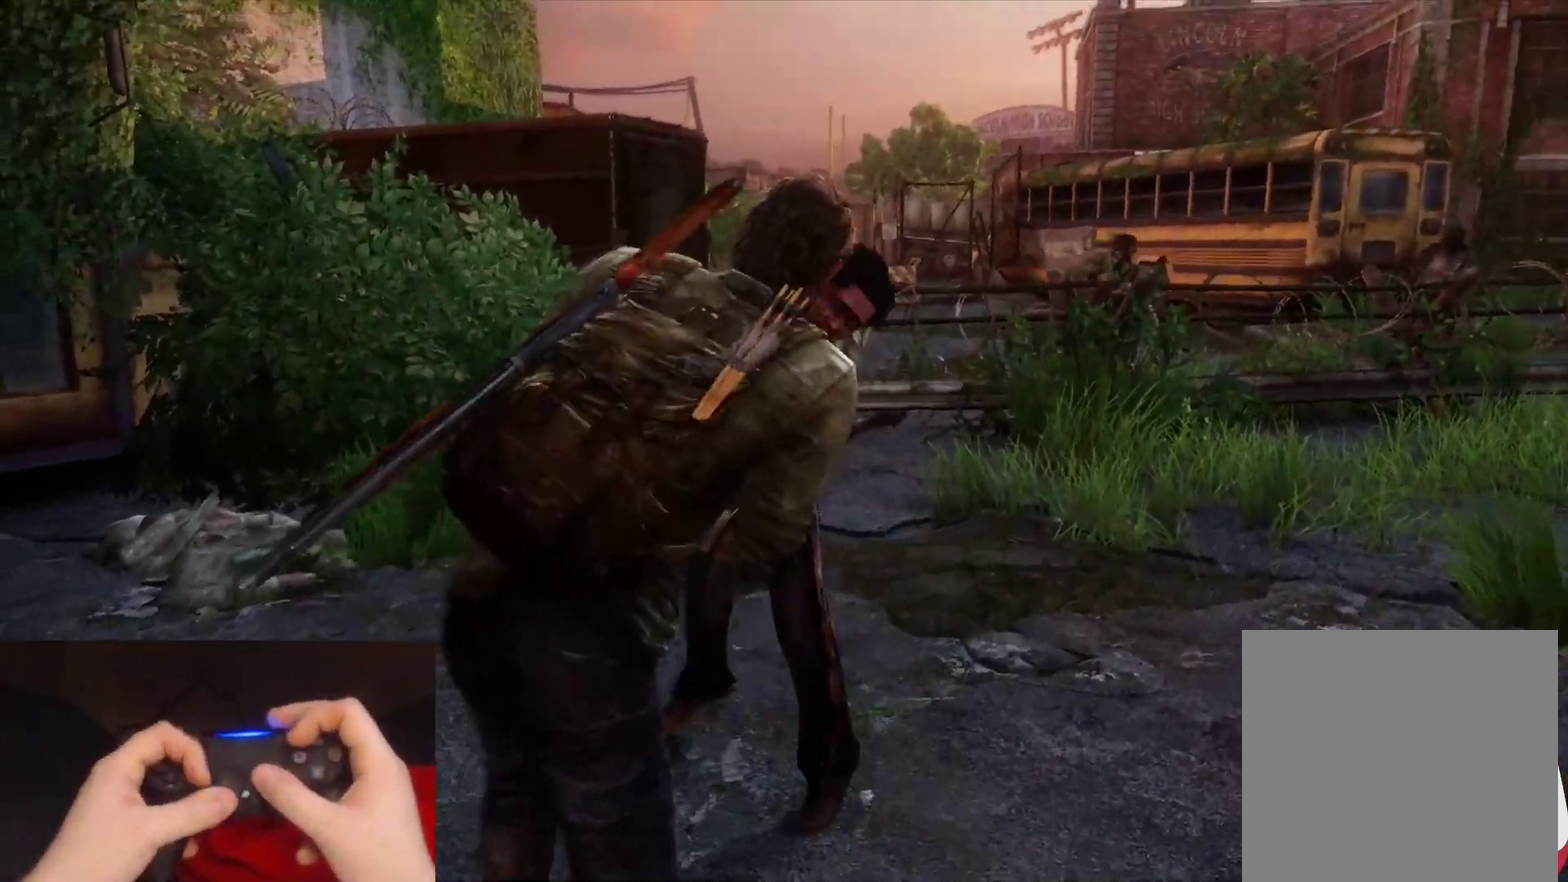
{"buttons": ["L2"], "left_stick": "down-left", "right_stick": "center"}
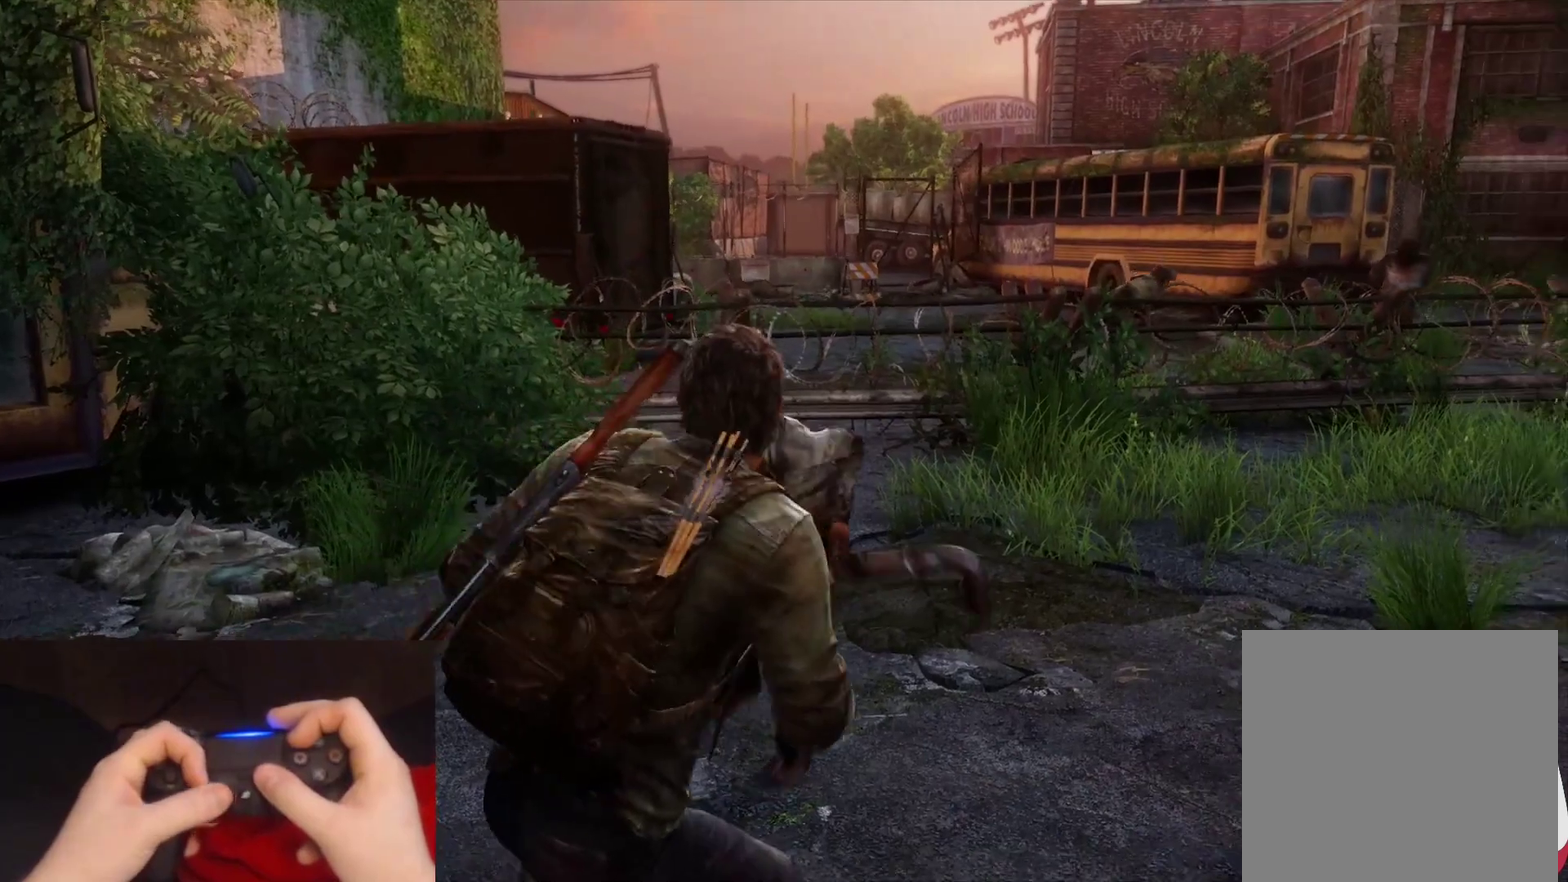
{"buttons": [], "left_stick": "up", "right_stick": "right"}
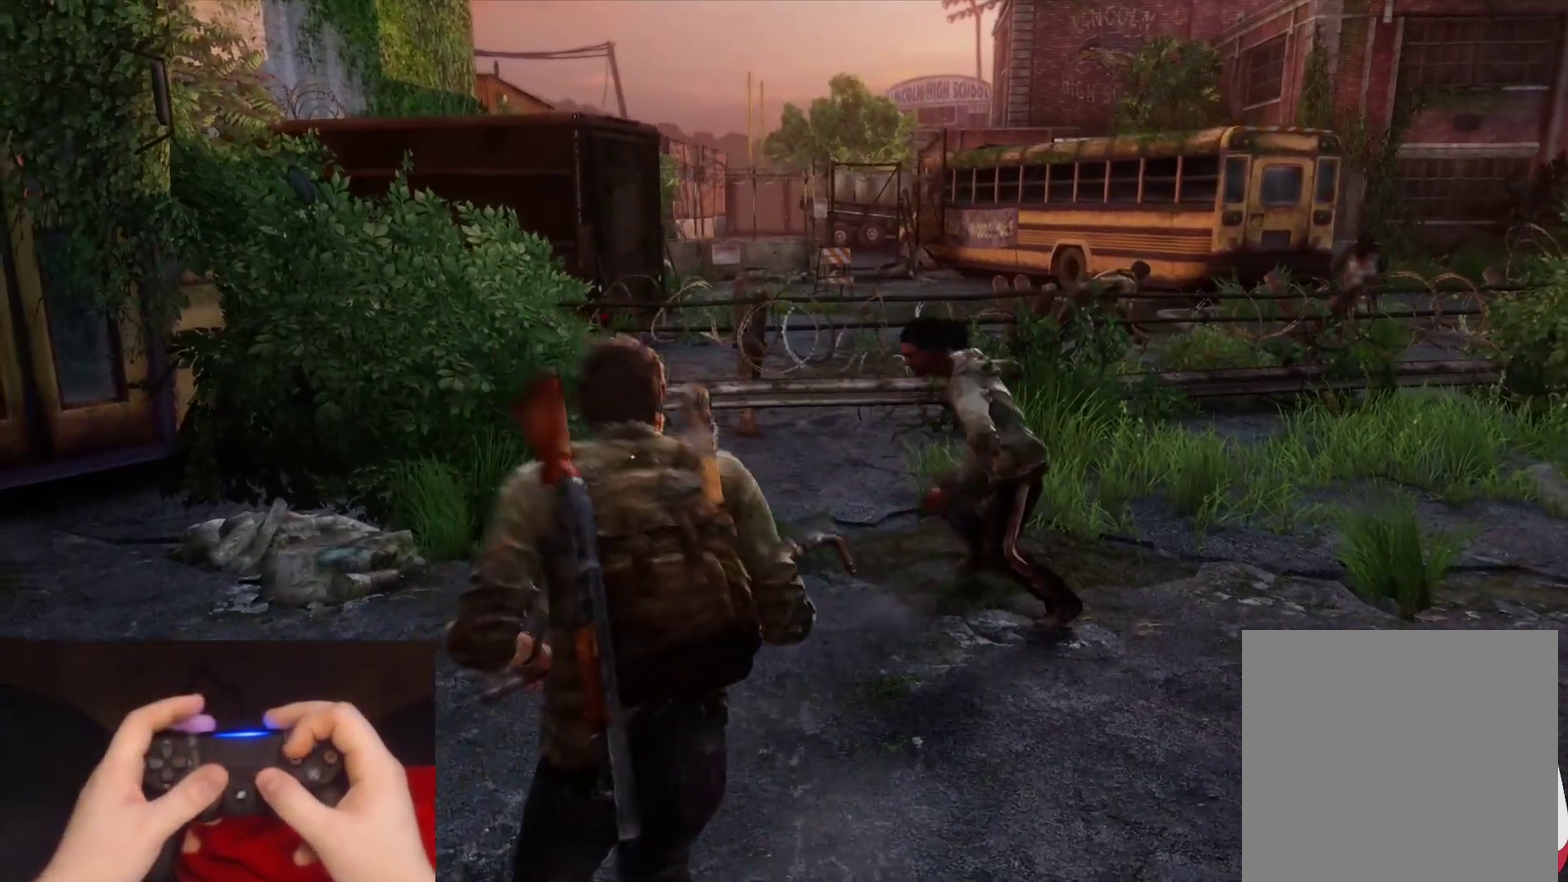
{"buttons": [], "left_stick": "up", "right_stick": "center", "events": [[133, "right_stick", "center"], [300, "SQUARE", "down"], [417, "SQUARE", "up"]]}